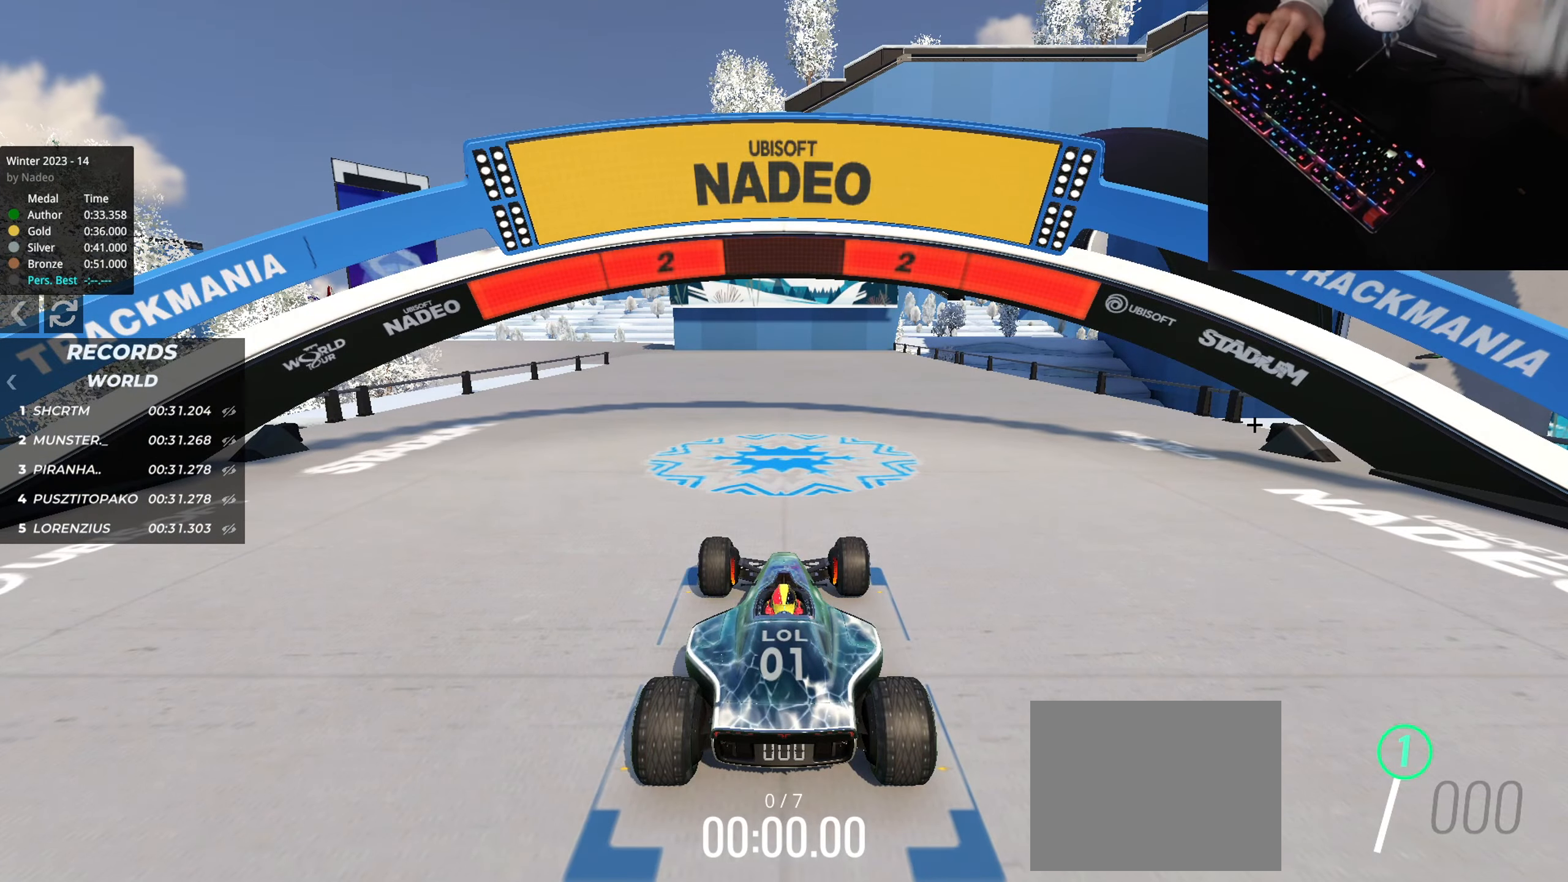
Gameplay with keyboard; each line is a JSON object with the keys held at the frame after it. "events" lists presses ("down") and releases ("up") of "down", "left", "right" and "up" between this image and that frame as [ms after this image, input, new state], when the widget could be followed in between. No other keys are recorded. Mouse input is not recorded.
{"keys": ["left", "up"], "events": [[250, "up", "down"], [451, "left", "down"]]}
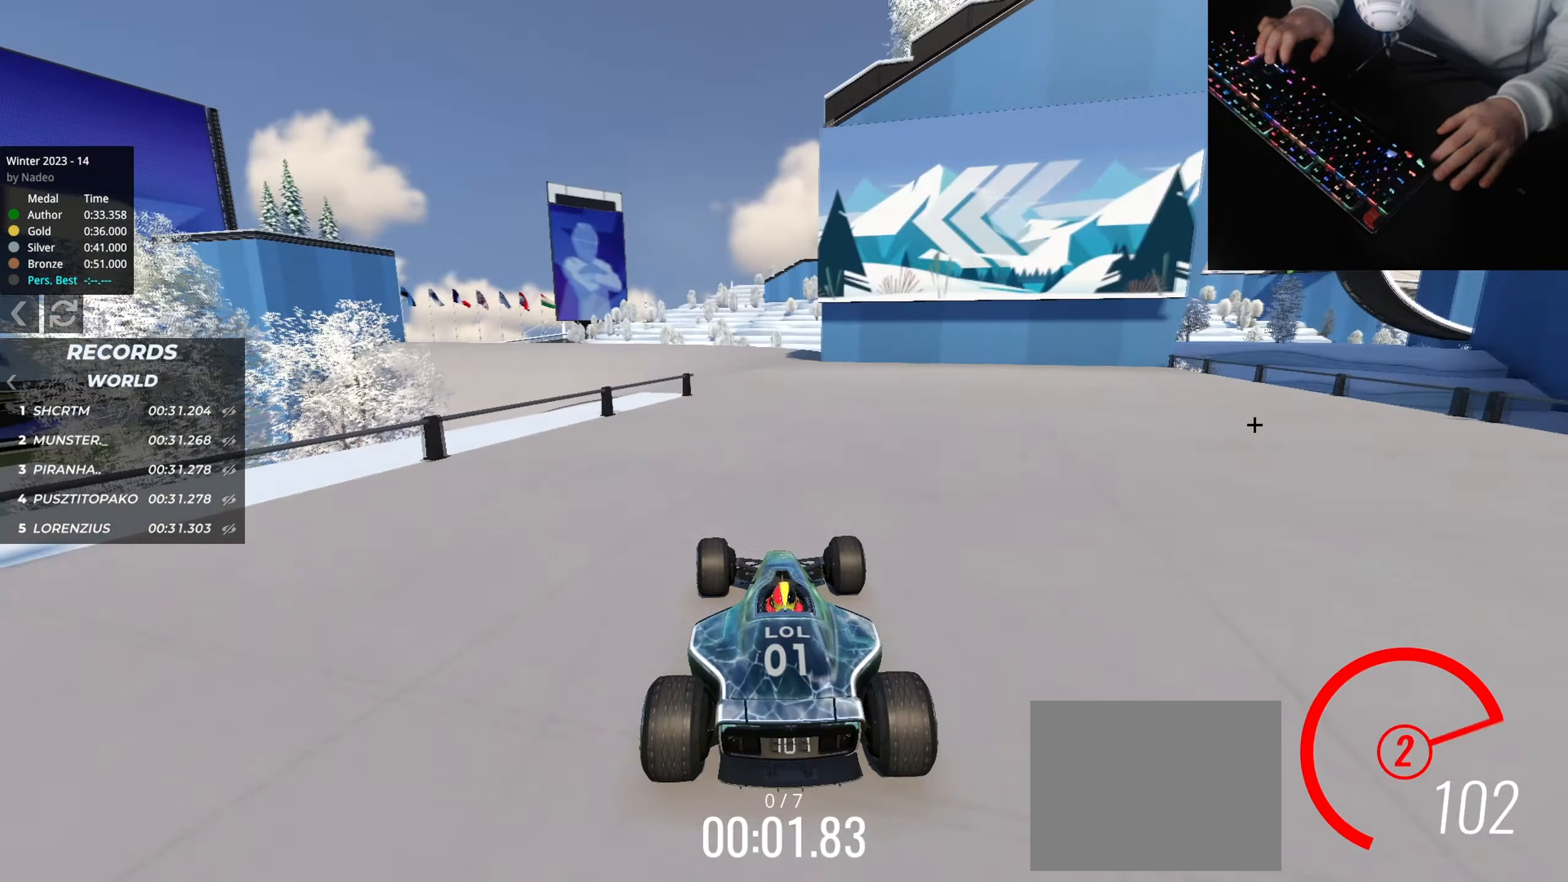
{"keys": ["up"], "events": [[16, "left", "up"]]}
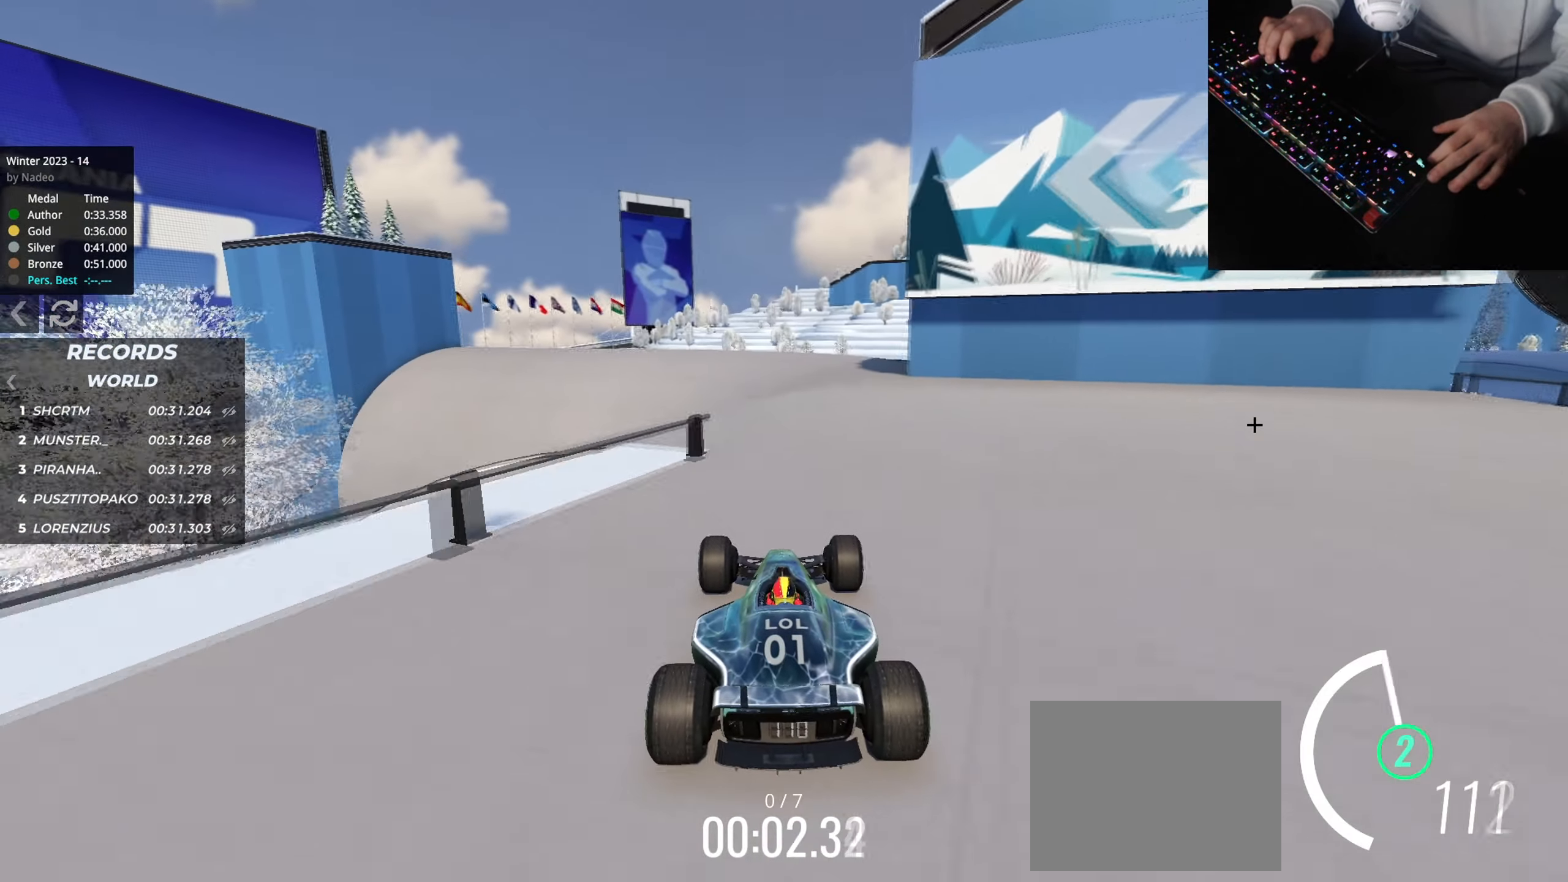
{"keys": ["right", "up"], "events": [[34, "left", "down"], [134, "left", "up"], [234, "left", "down"], [284, "left", "up"], [484, "right", "down"]]}
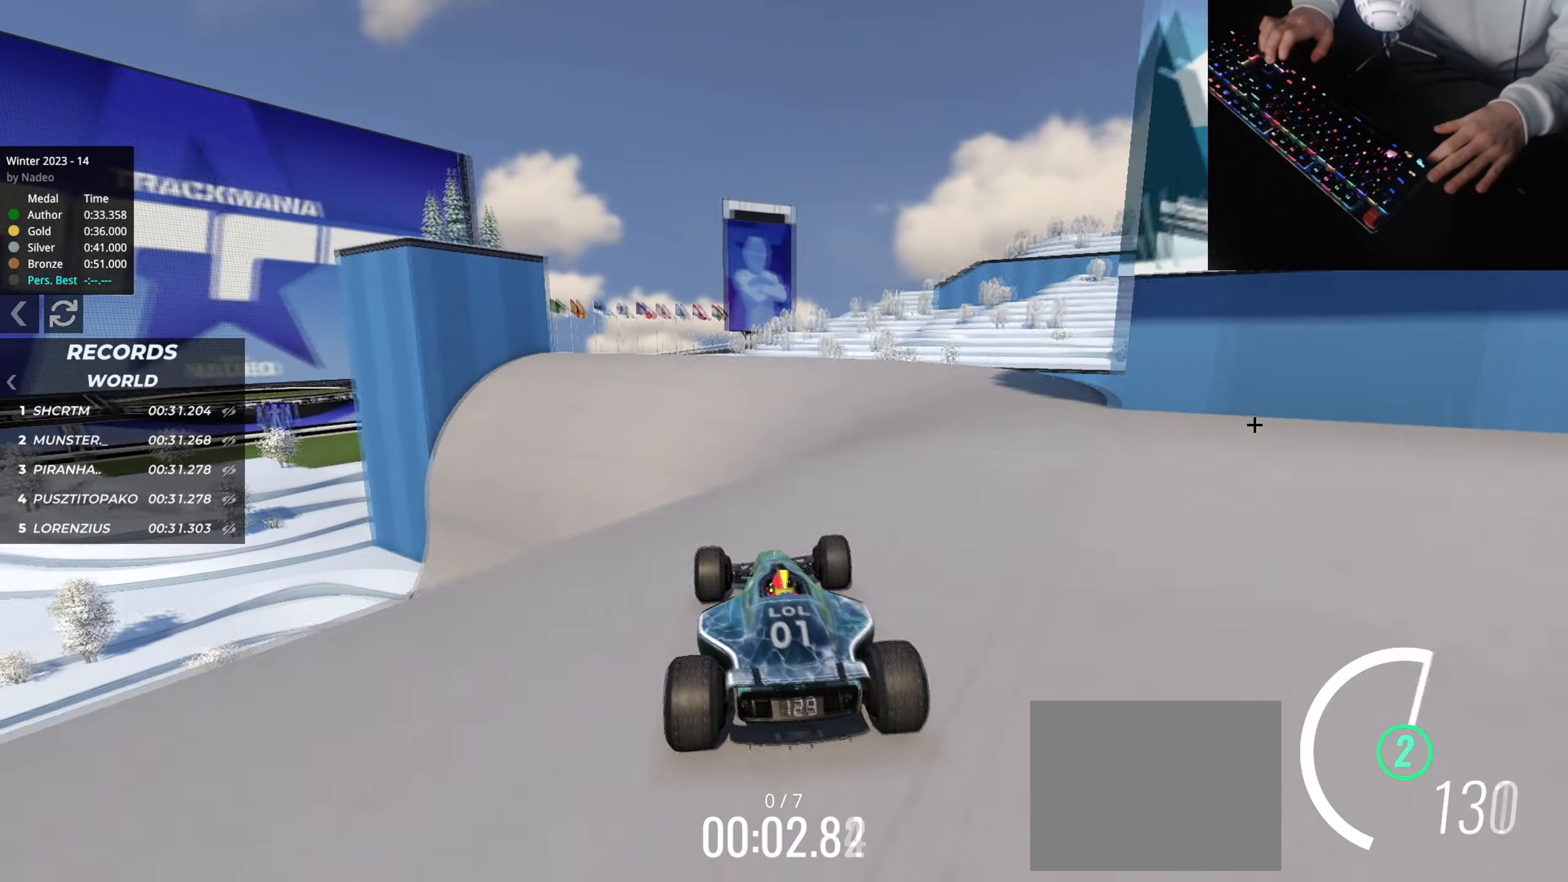
{"keys": ["left", "up"], "events": [[33, "right", "up"], [200, "right", "down"], [233, "right", "up"], [383, "left", "down"]]}
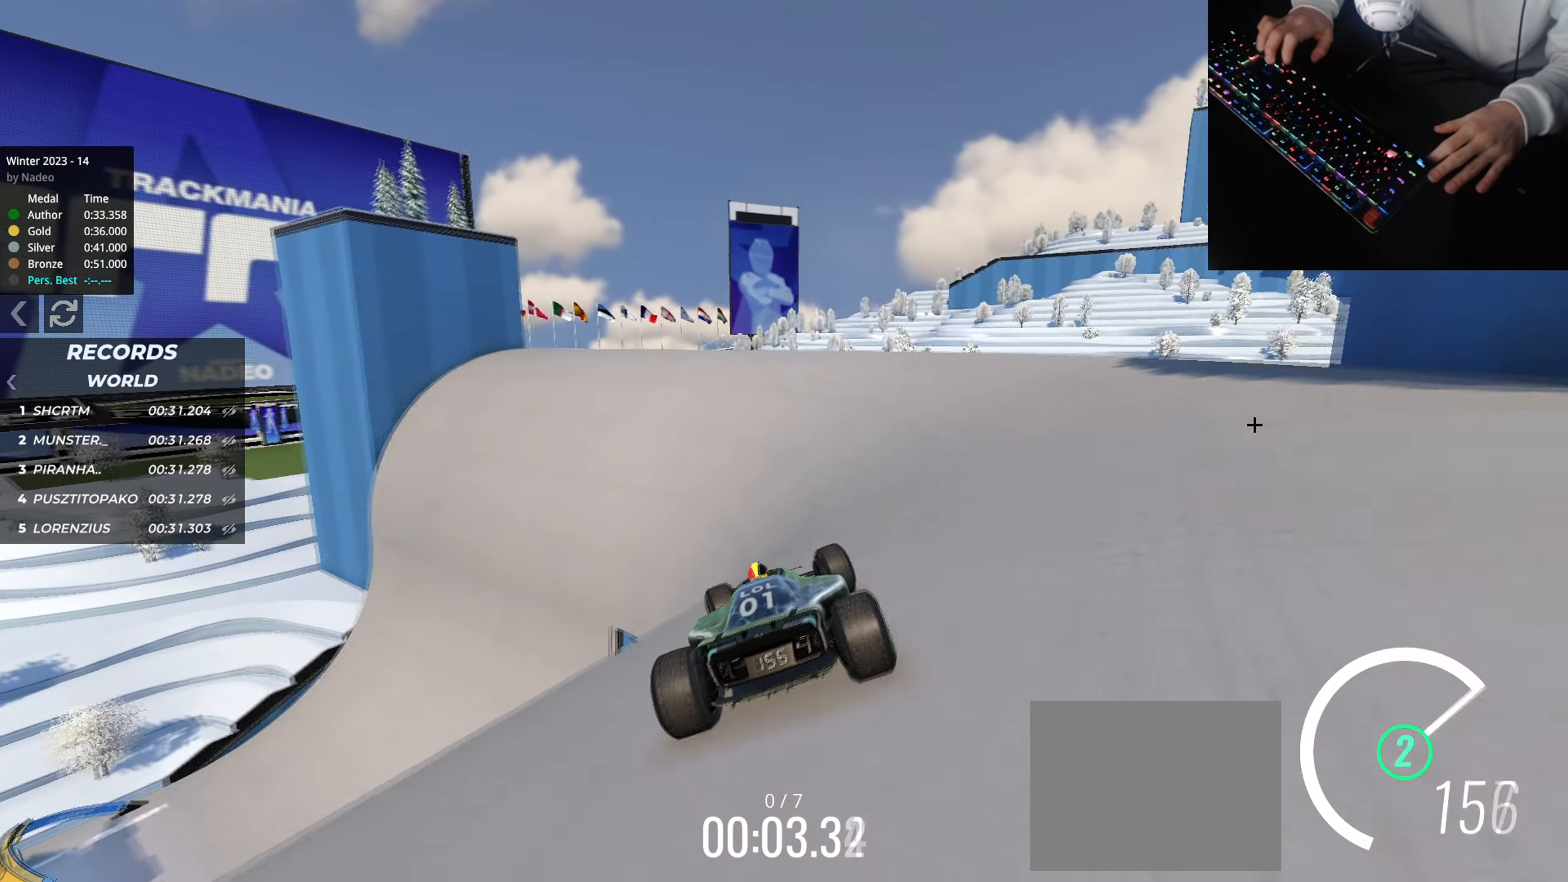
{"keys": ["up"], "events": [[17, "left", "up"], [184, "left", "down"], [234, "left", "up"]]}
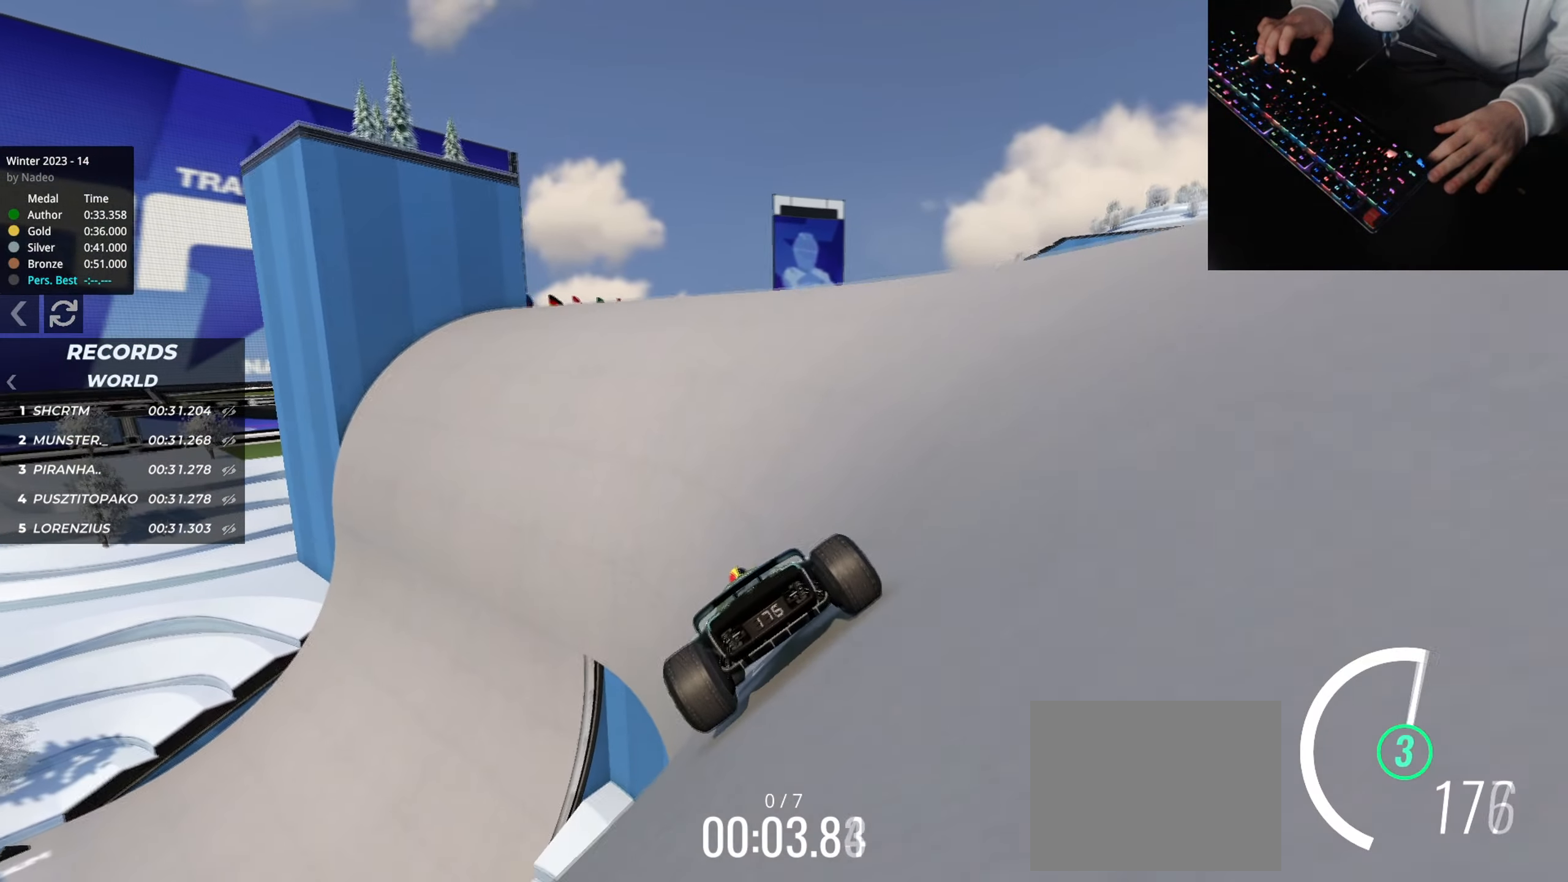
{"keys": ["left", "up"], "events": [[267, "left", "down"], [367, "left", "up"], [433, "left", "down"]]}
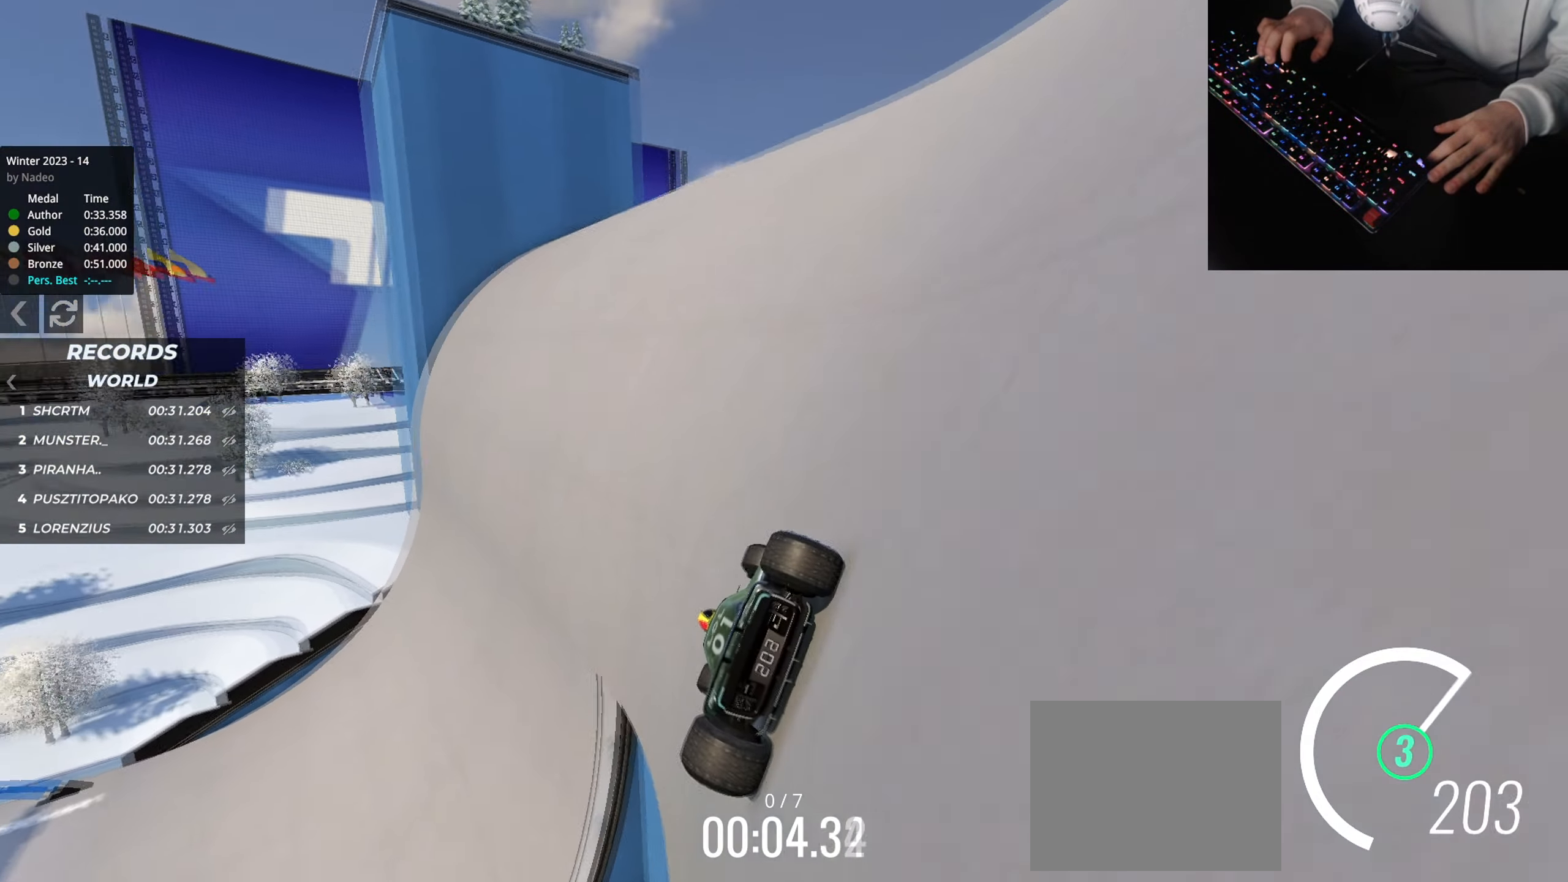
{"keys": ["up"], "events": [[467, "left", "up"]]}
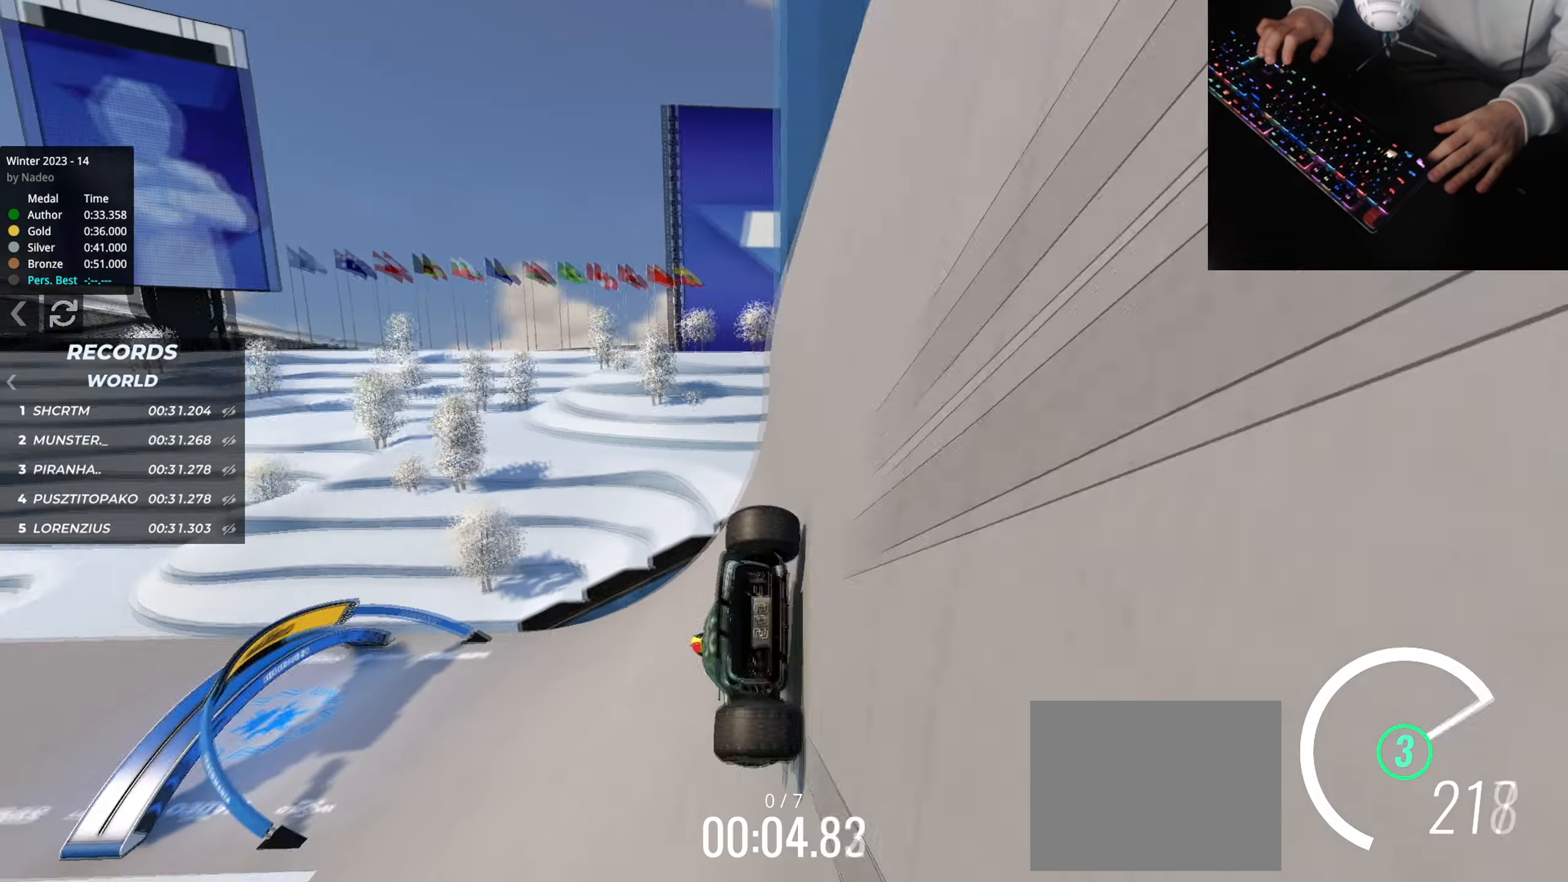
{"keys": ["up"], "events": [[217, "left", "down"], [300, "left", "up"]]}
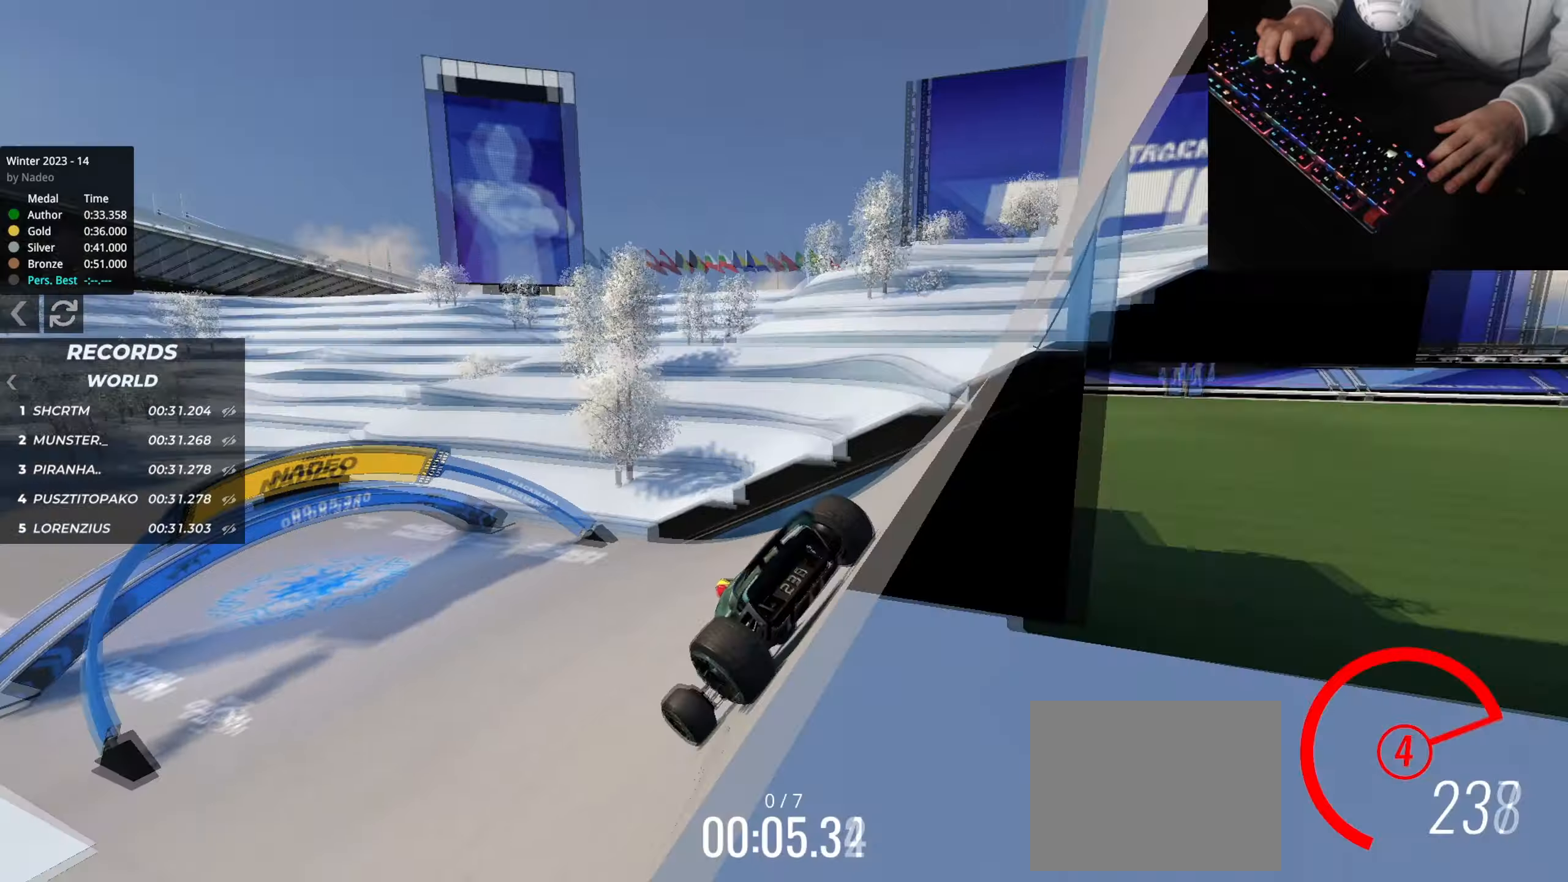
{"keys": ["left", "up"], "events": [[34, "left", "down"]]}
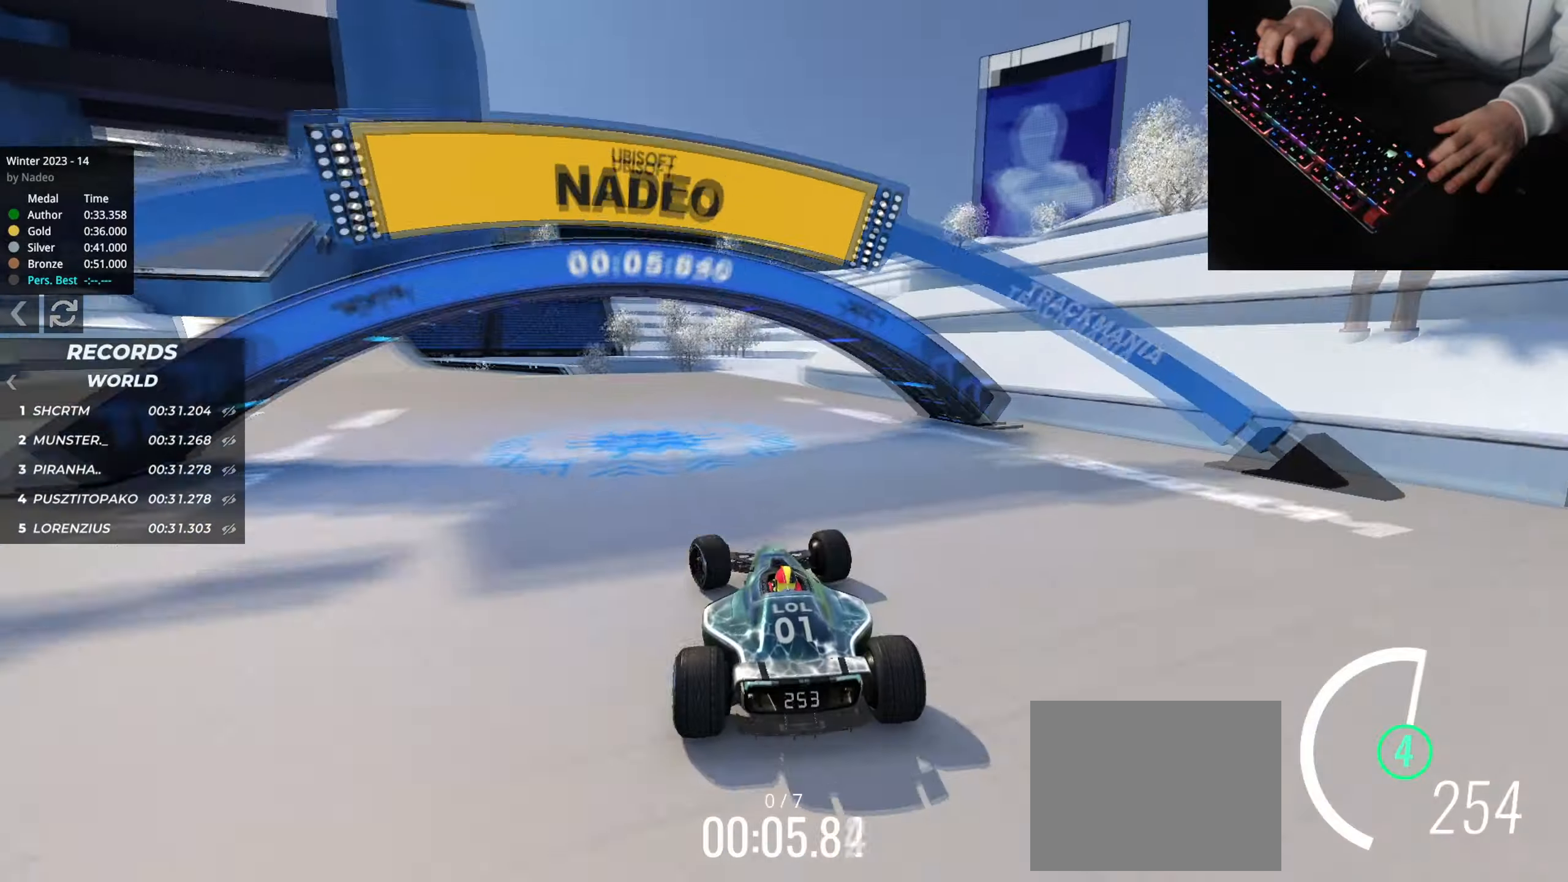
{"keys": ["right", "up"], "events": [[233, "left", "up"], [300, "right", "down"], [400, "right", "up"], [500, "right", "down"]]}
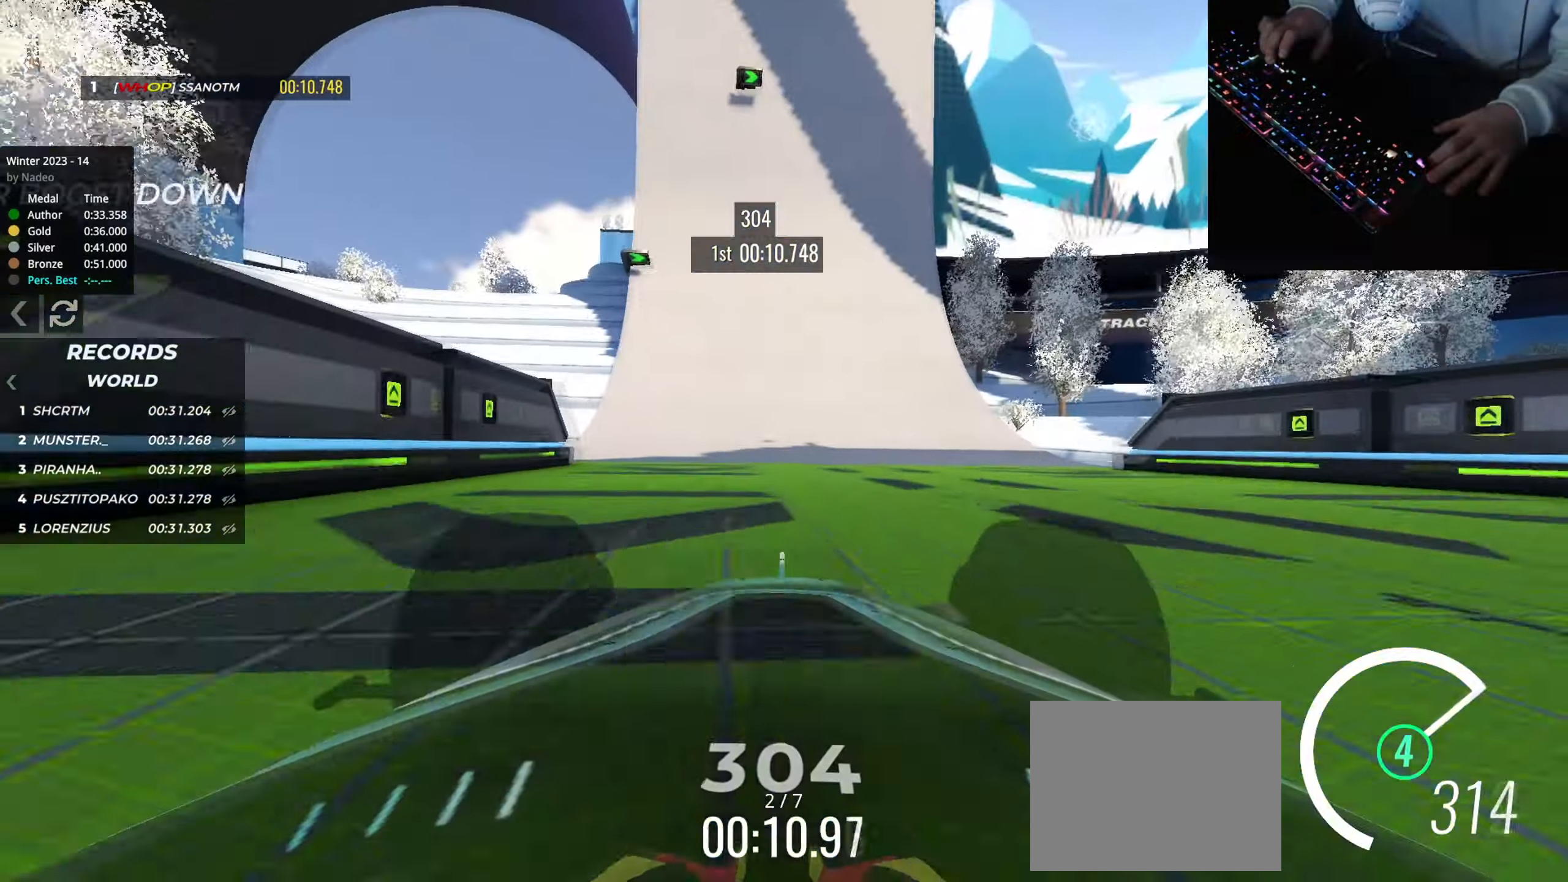
{"keys": ["right", "up"], "events": [[117, "right", "up"], [217, "right", "down"]]}
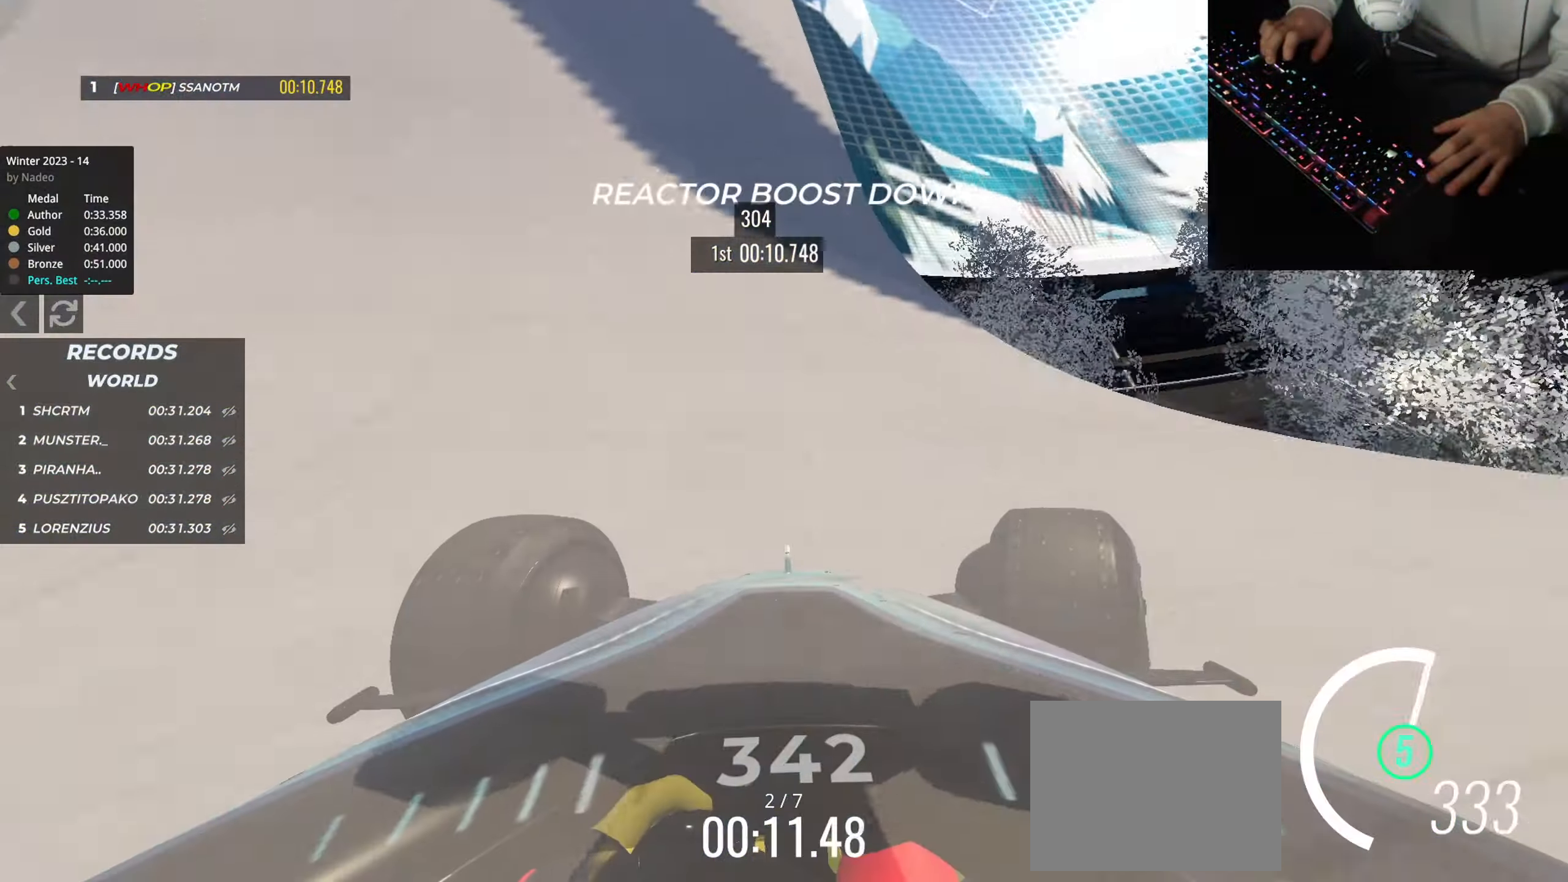
{"keys": ["right", "up"], "events": []}
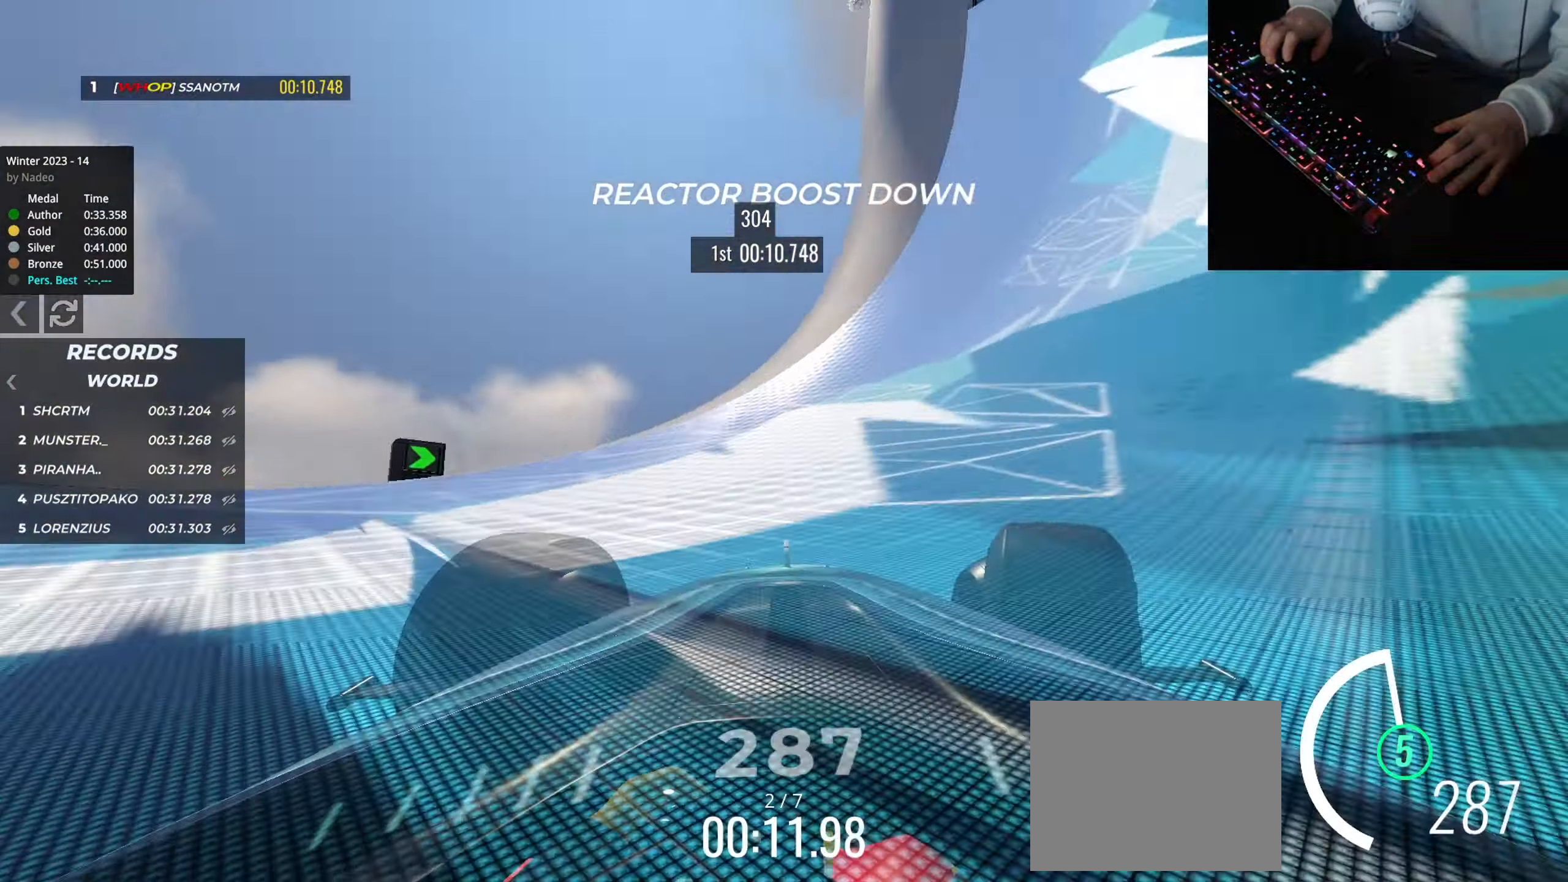
{"keys": ["up"], "events": [[67, "right", "up"], [267, "right", "down"], [317, "right", "up"]]}
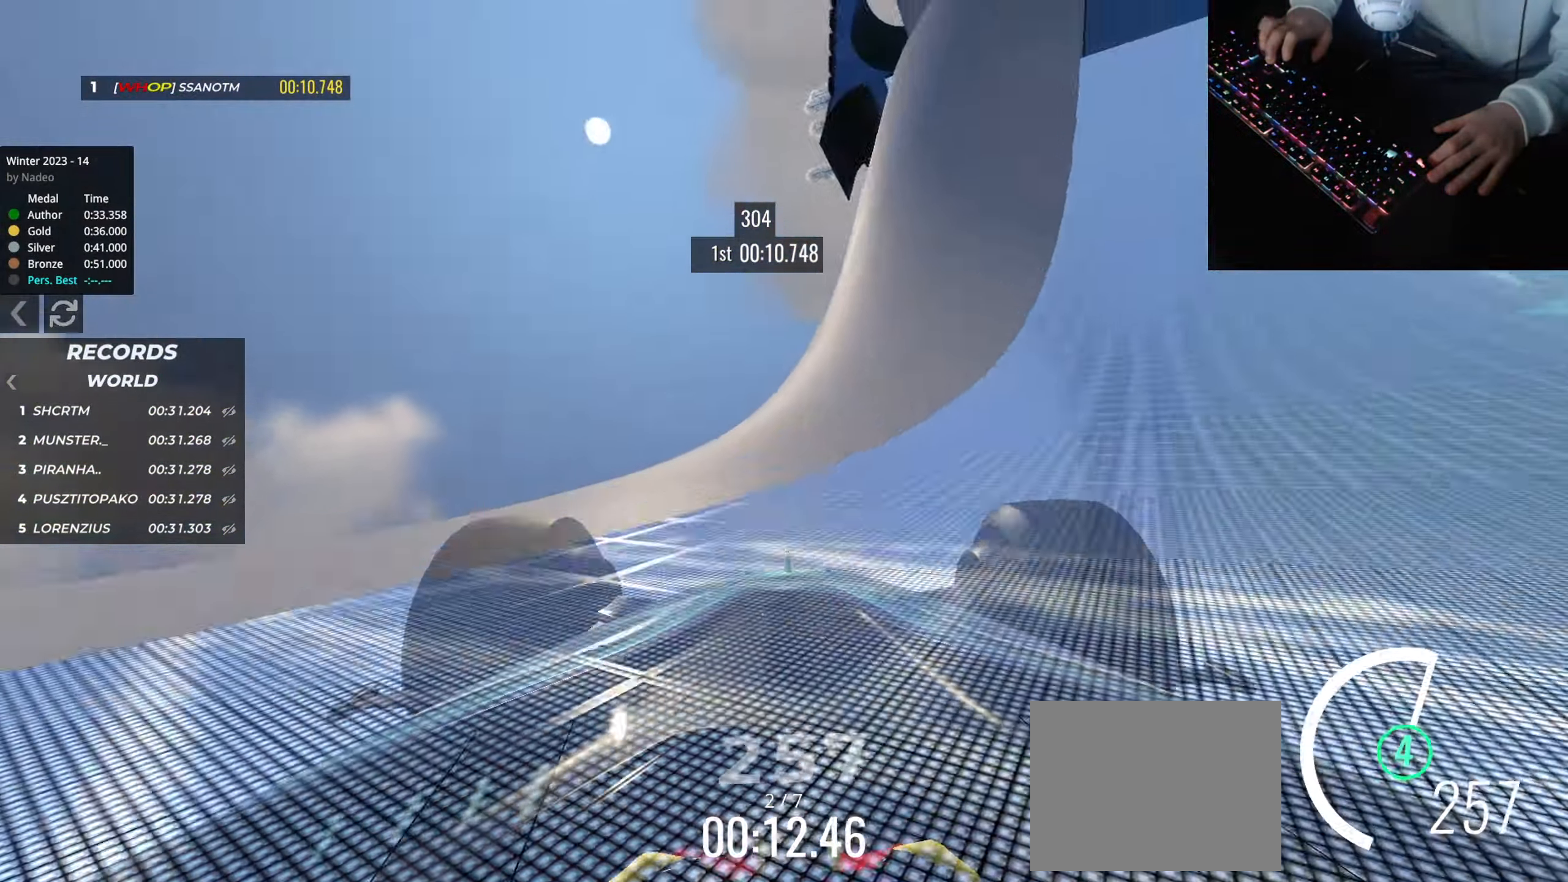
{"keys": ["right", "up"], "events": [[66, "right", "down"], [300, "right", "up"], [400, "right", "down"]]}
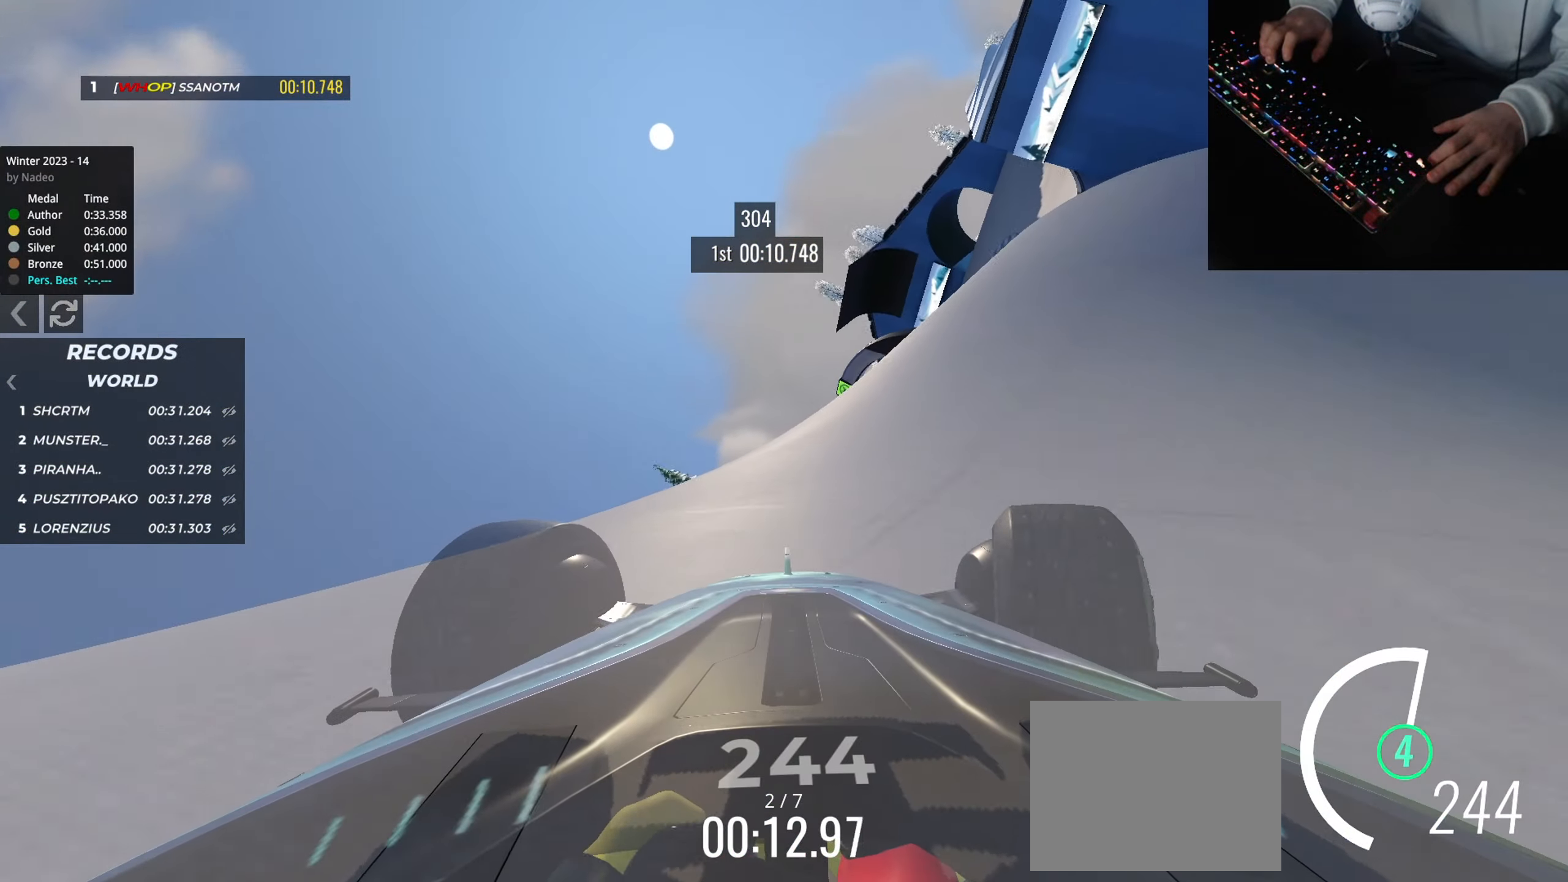
{"keys": ["up"], "events": [[67, "right", "up"]]}
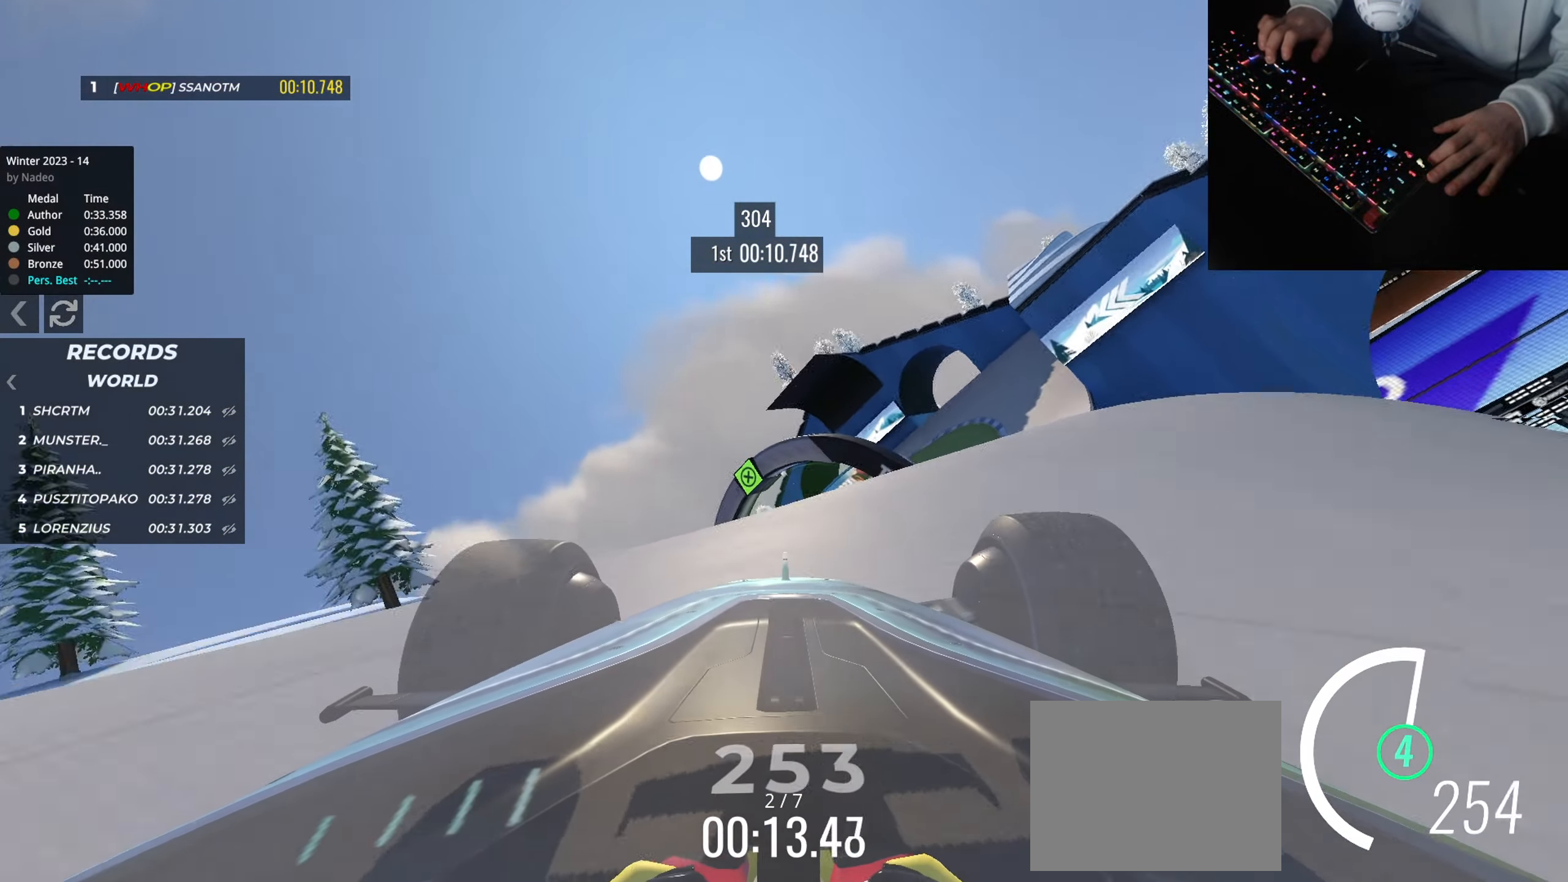
{"keys": ["left", "up"], "events": [[267, "right", "down"], [283, "left", "down"], [283, "right", "up"]]}
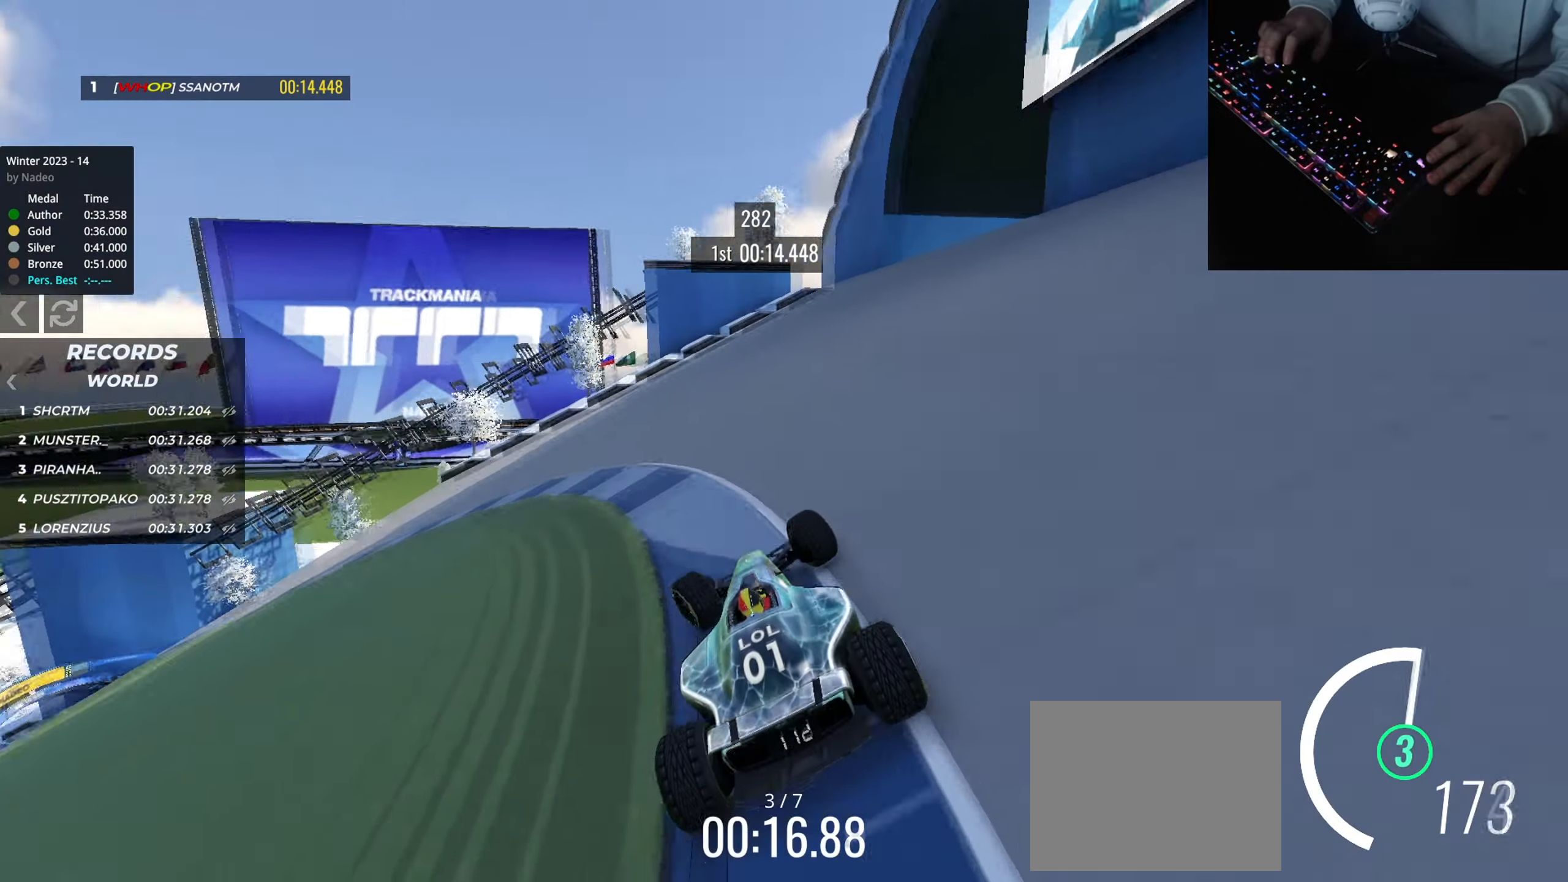
{"keys": ["left", "up"], "events": []}
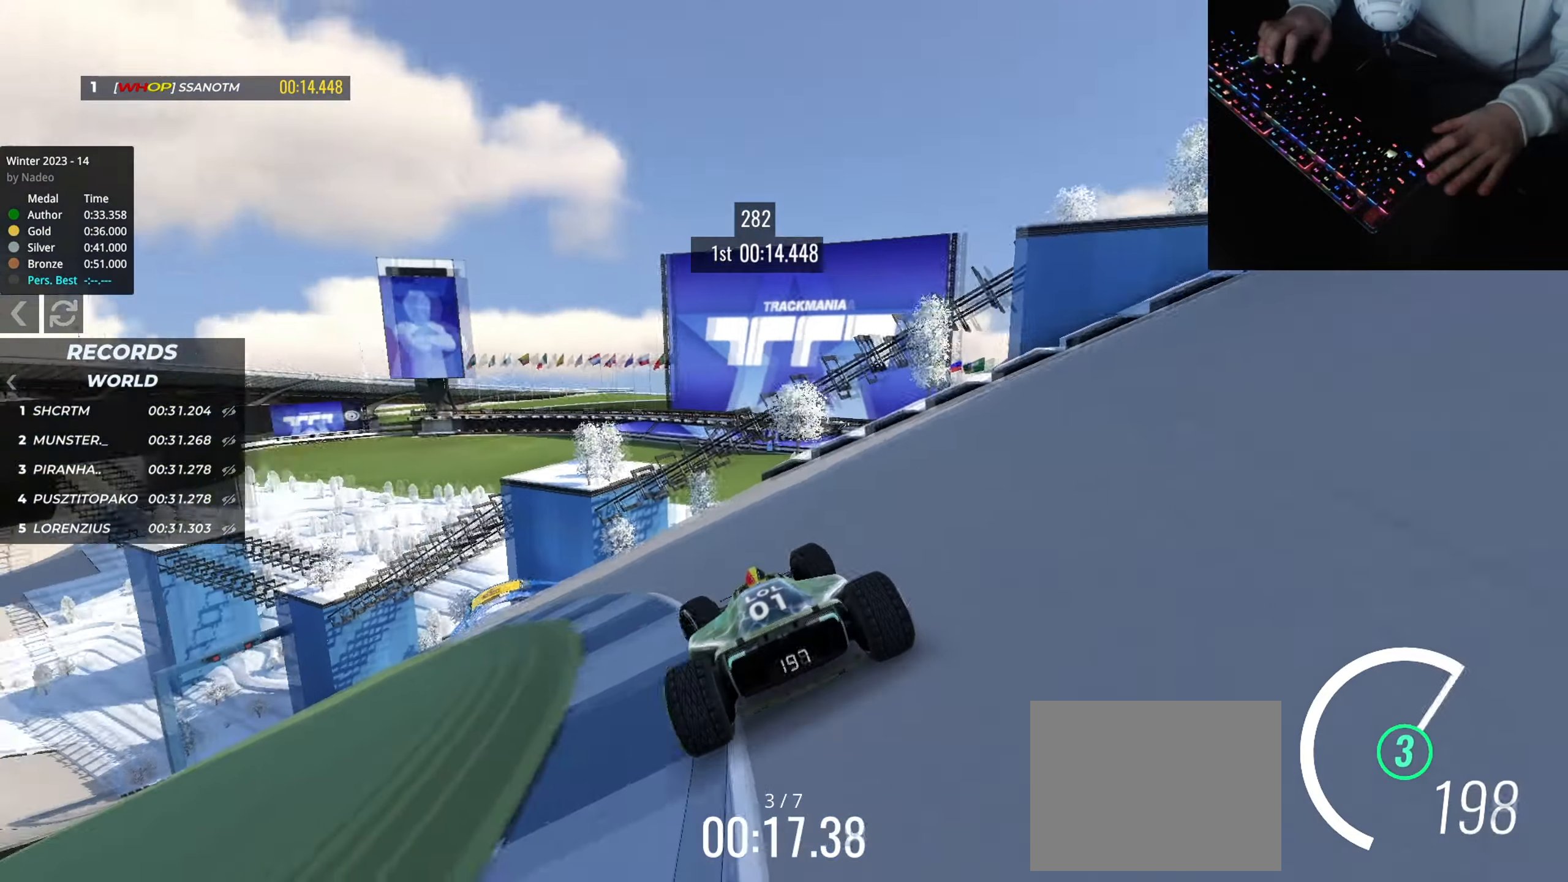
{"keys": ["left", "up"], "events": [[16, "left", "up"], [433, "left", "down"]]}
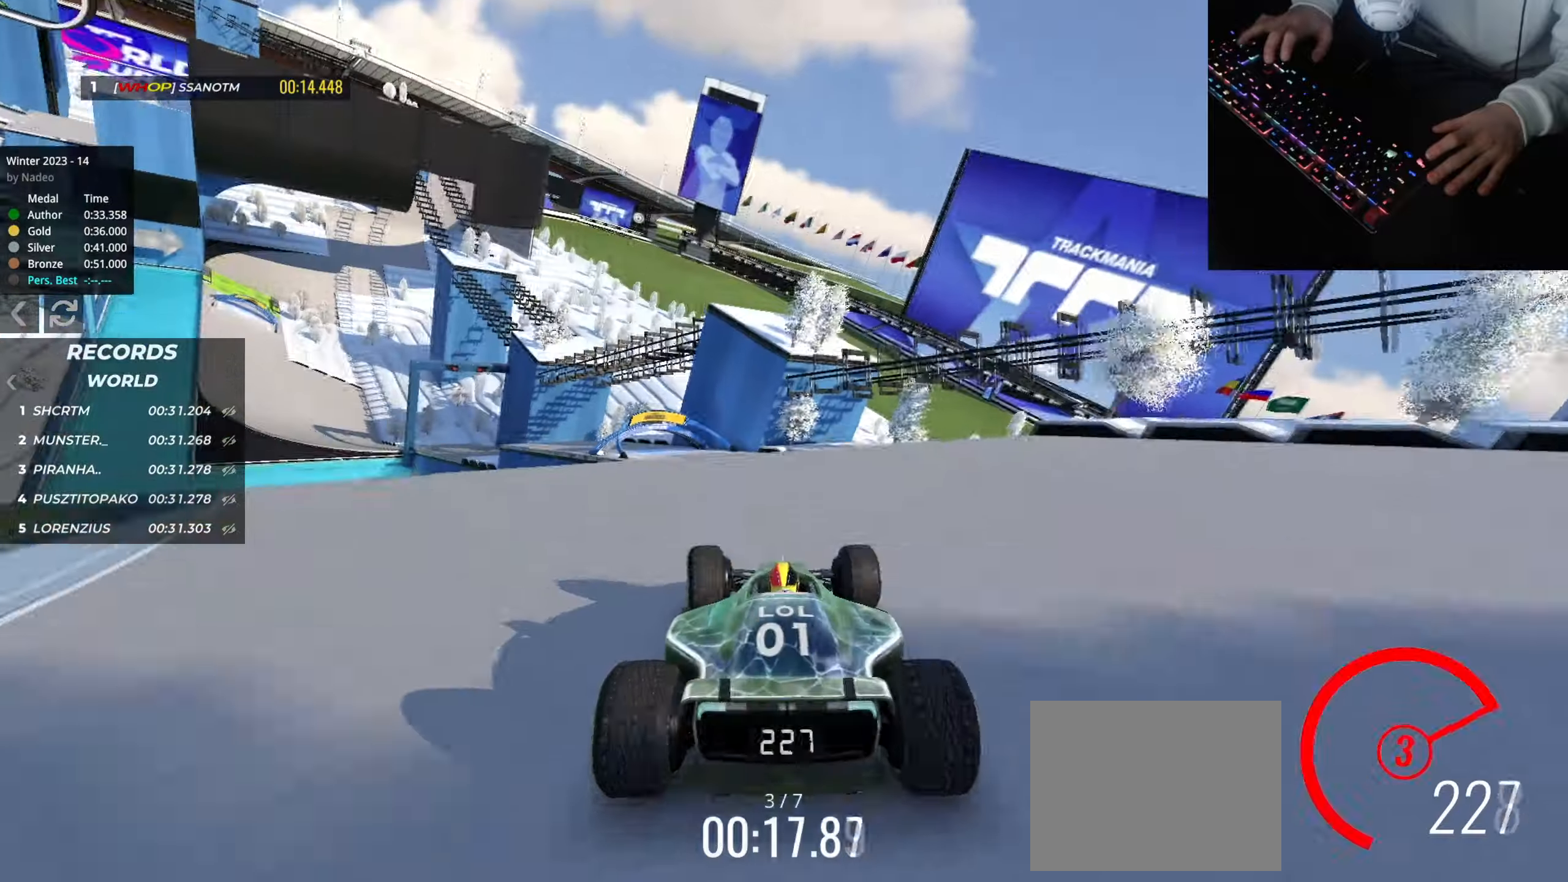
{"keys": ["left", "up"], "events": [[167, "left", "up"], [267, "right", "down"], [334, "right", "up"], [467, "left", "down"]]}
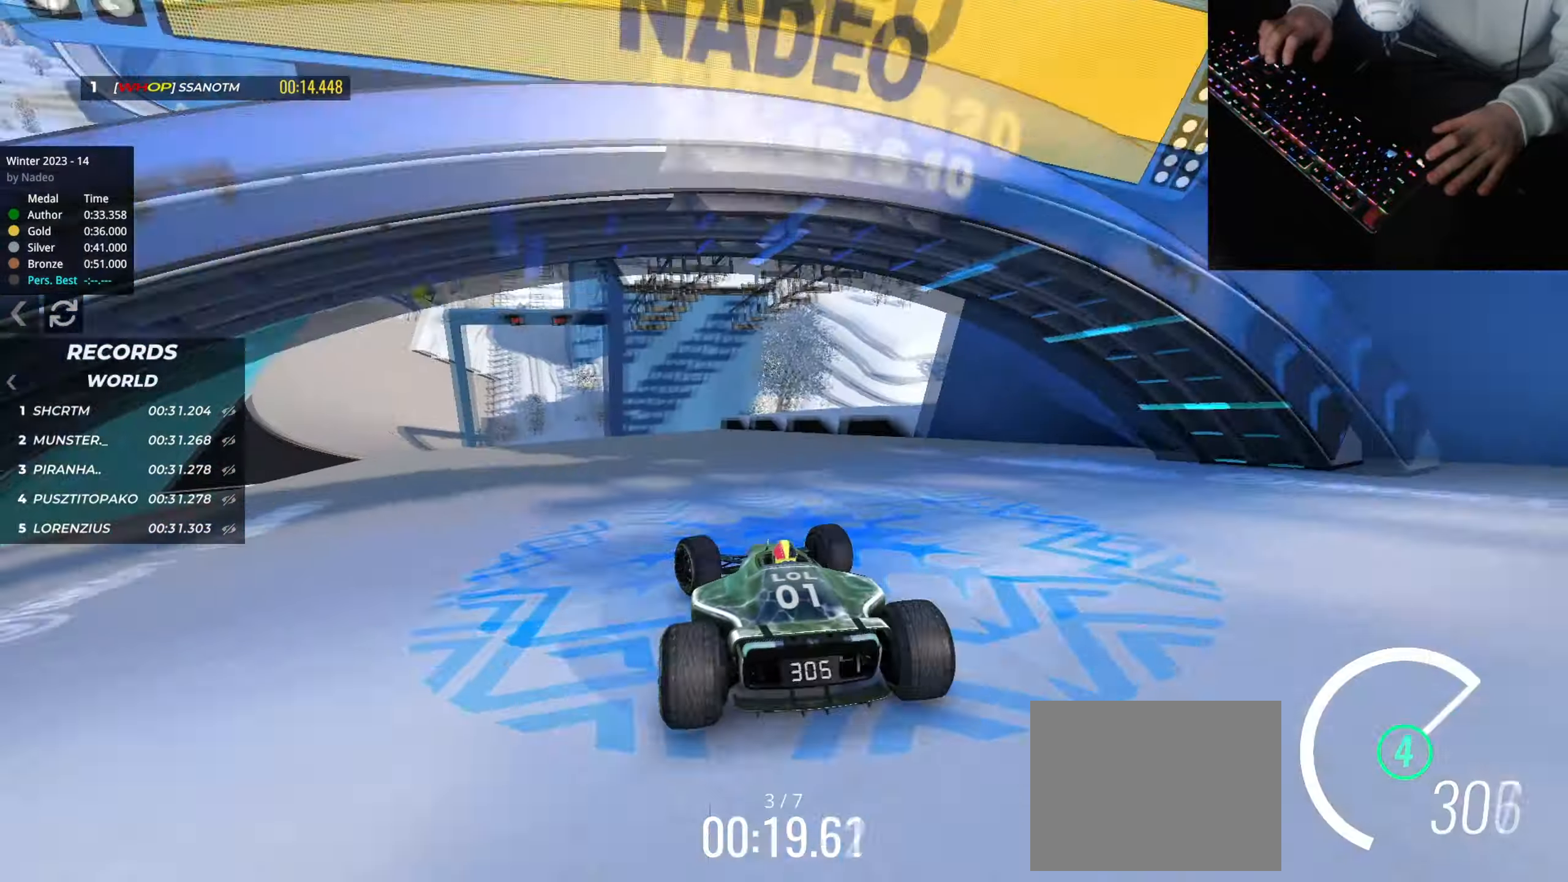
{"keys": ["up"], "events": [[300, "left", "up"]]}
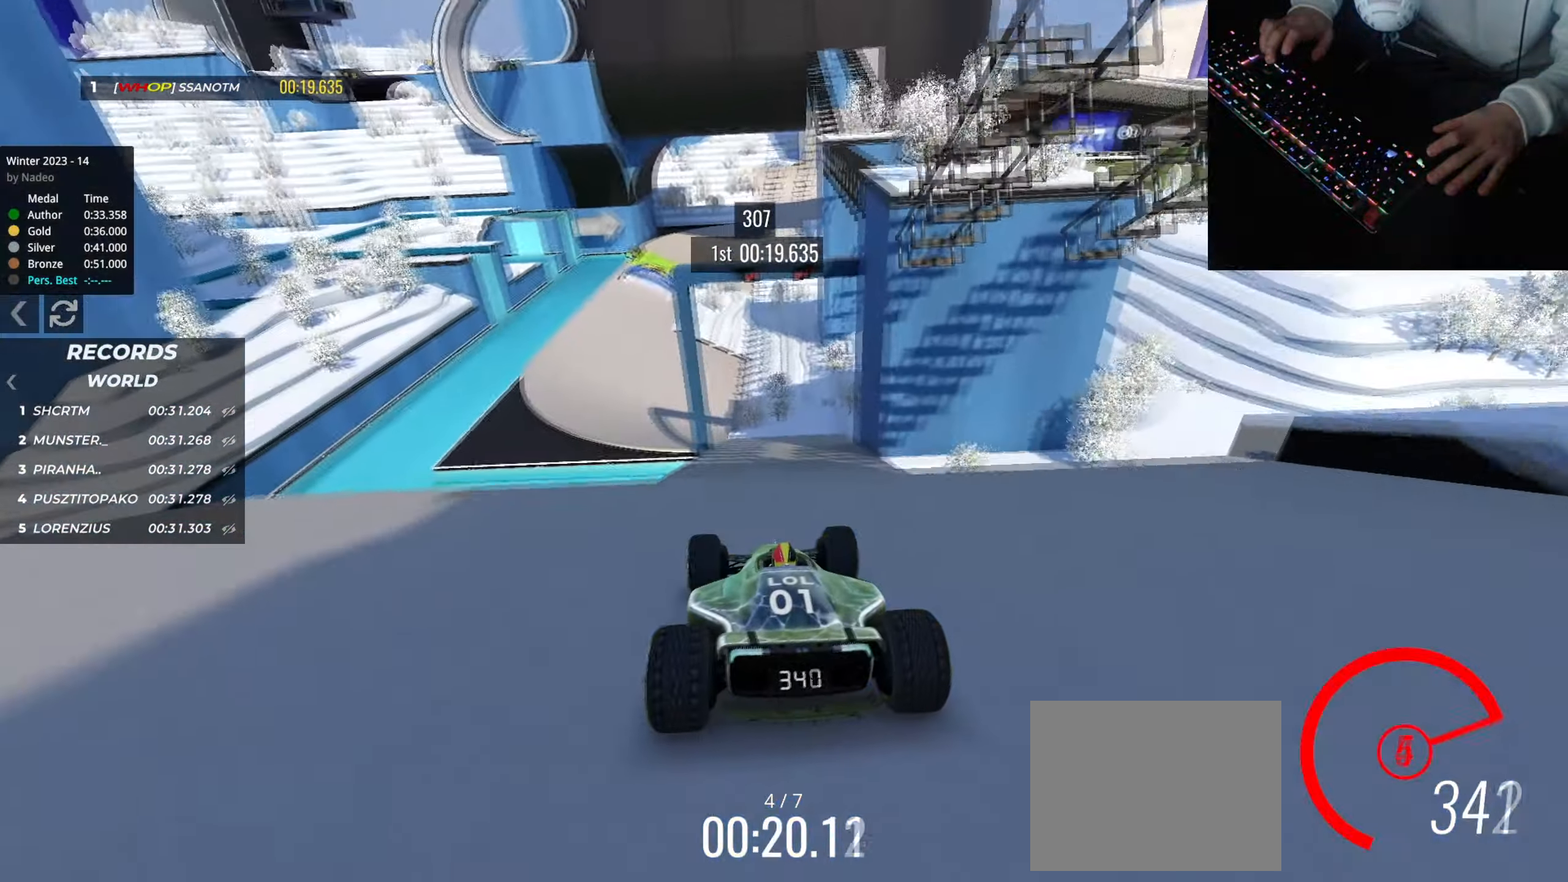
{"keys": ["up"], "events": [[200, "down", "down"], [267, "right", "down"], [300, "down", "up"], [401, "right", "up"]]}
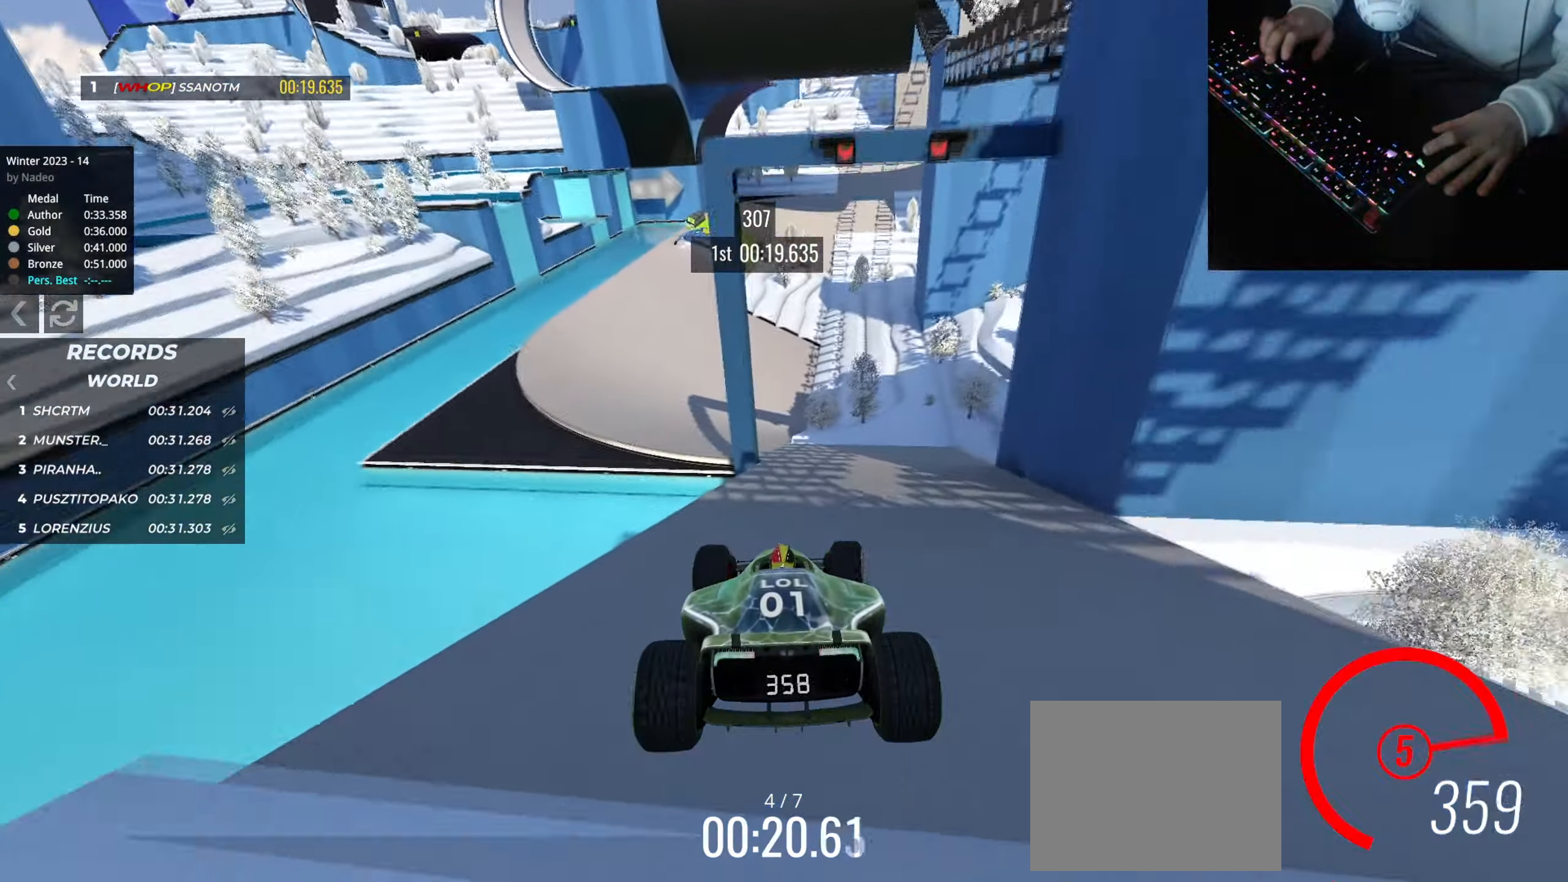
{"keys": ["up"], "events": []}
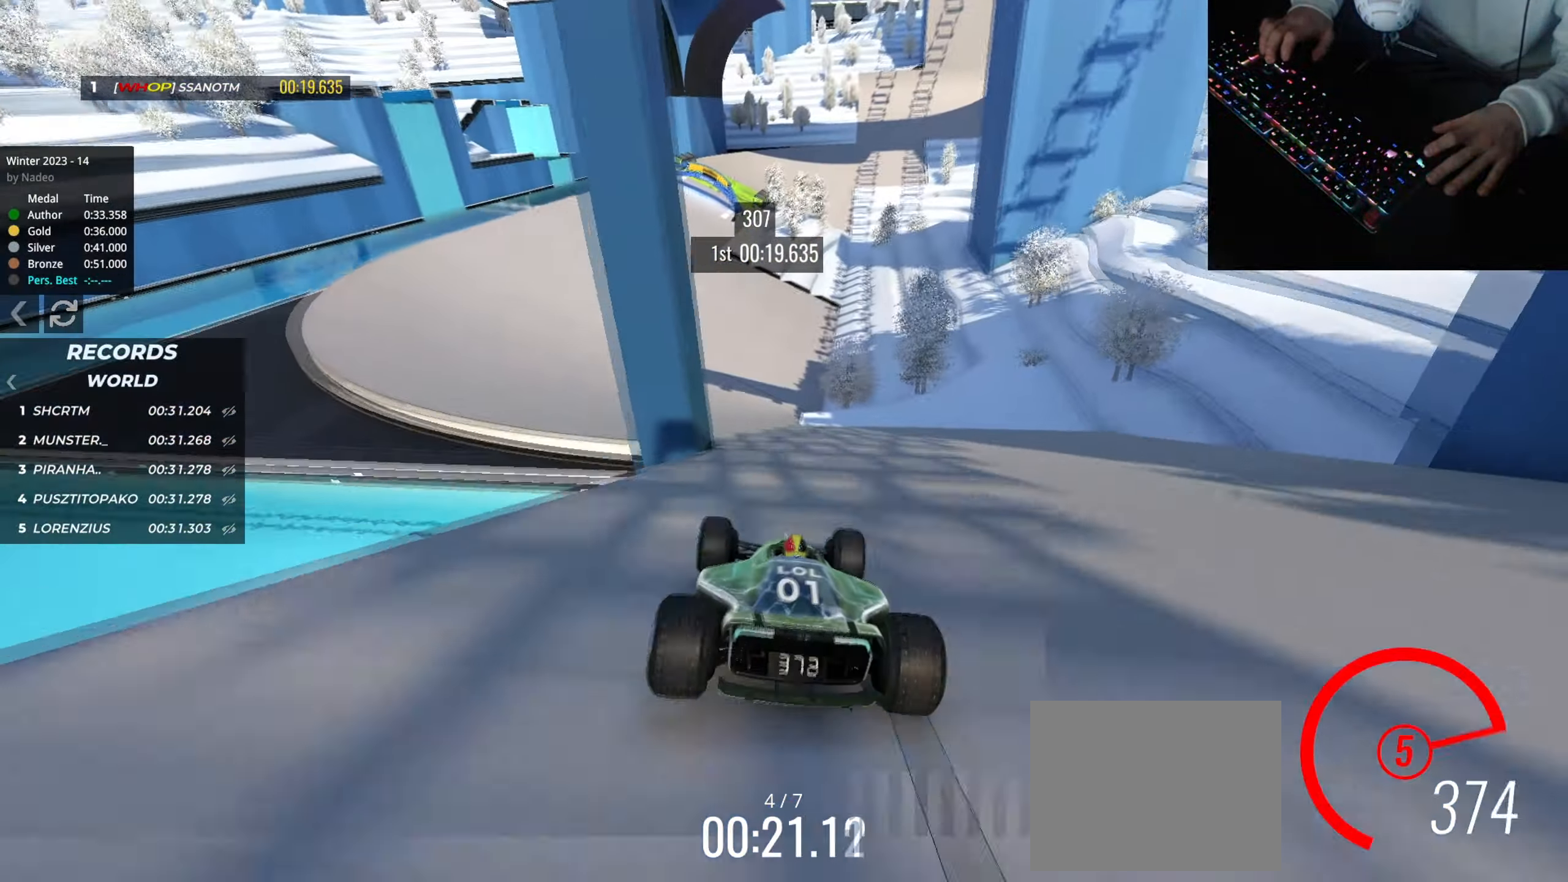
{"keys": ["right", "up"], "events": [[17, "left", "down"], [401, "left", "up"], [434, "right", "down"]]}
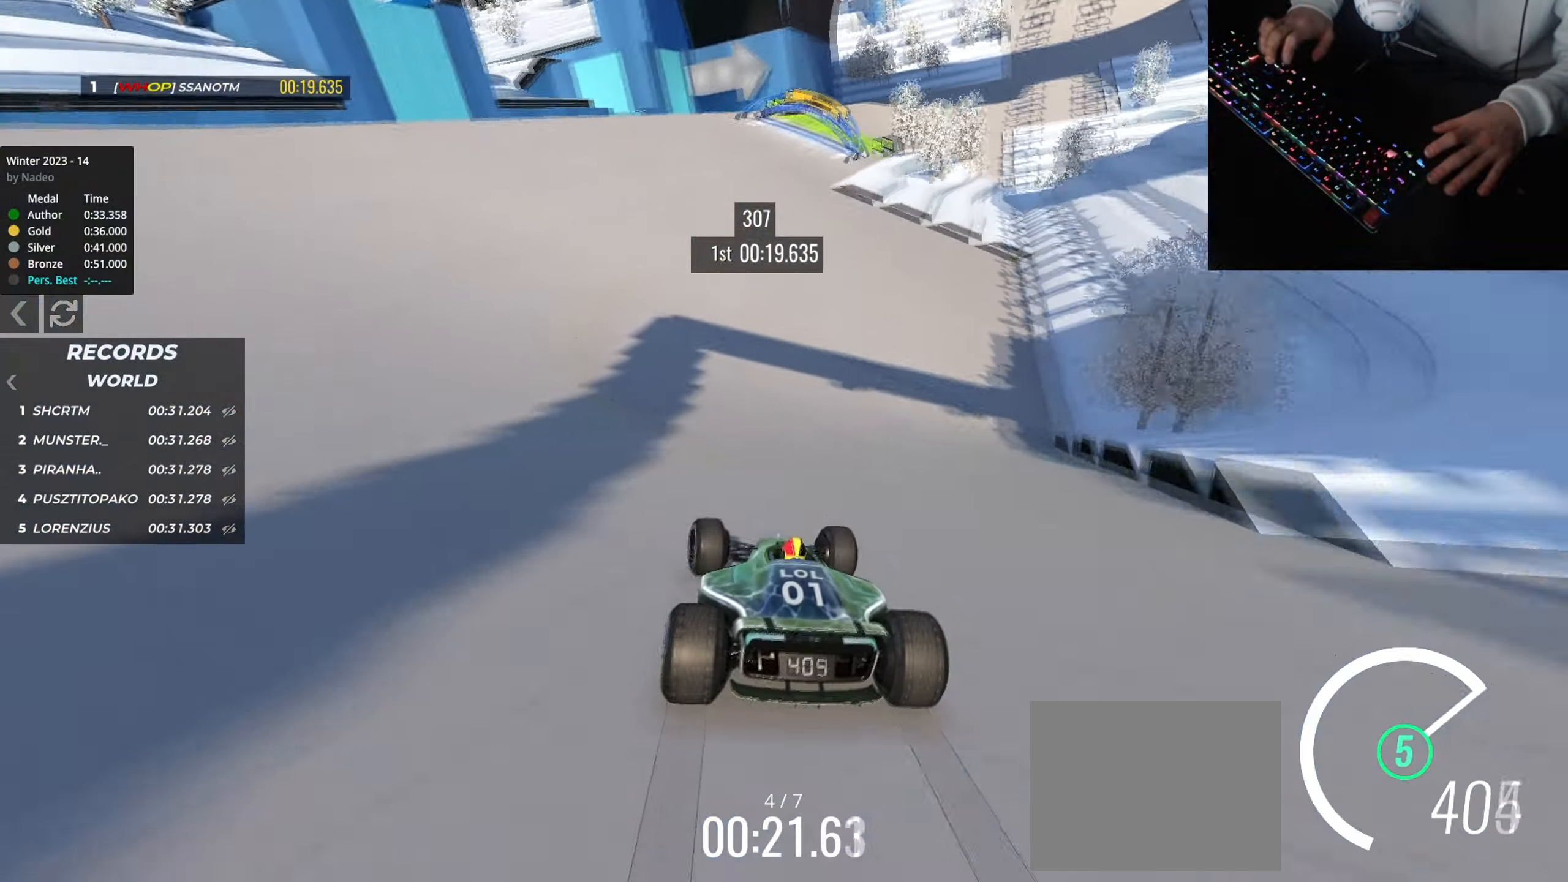
{"keys": ["up"], "events": [[33, "right", "up"]]}
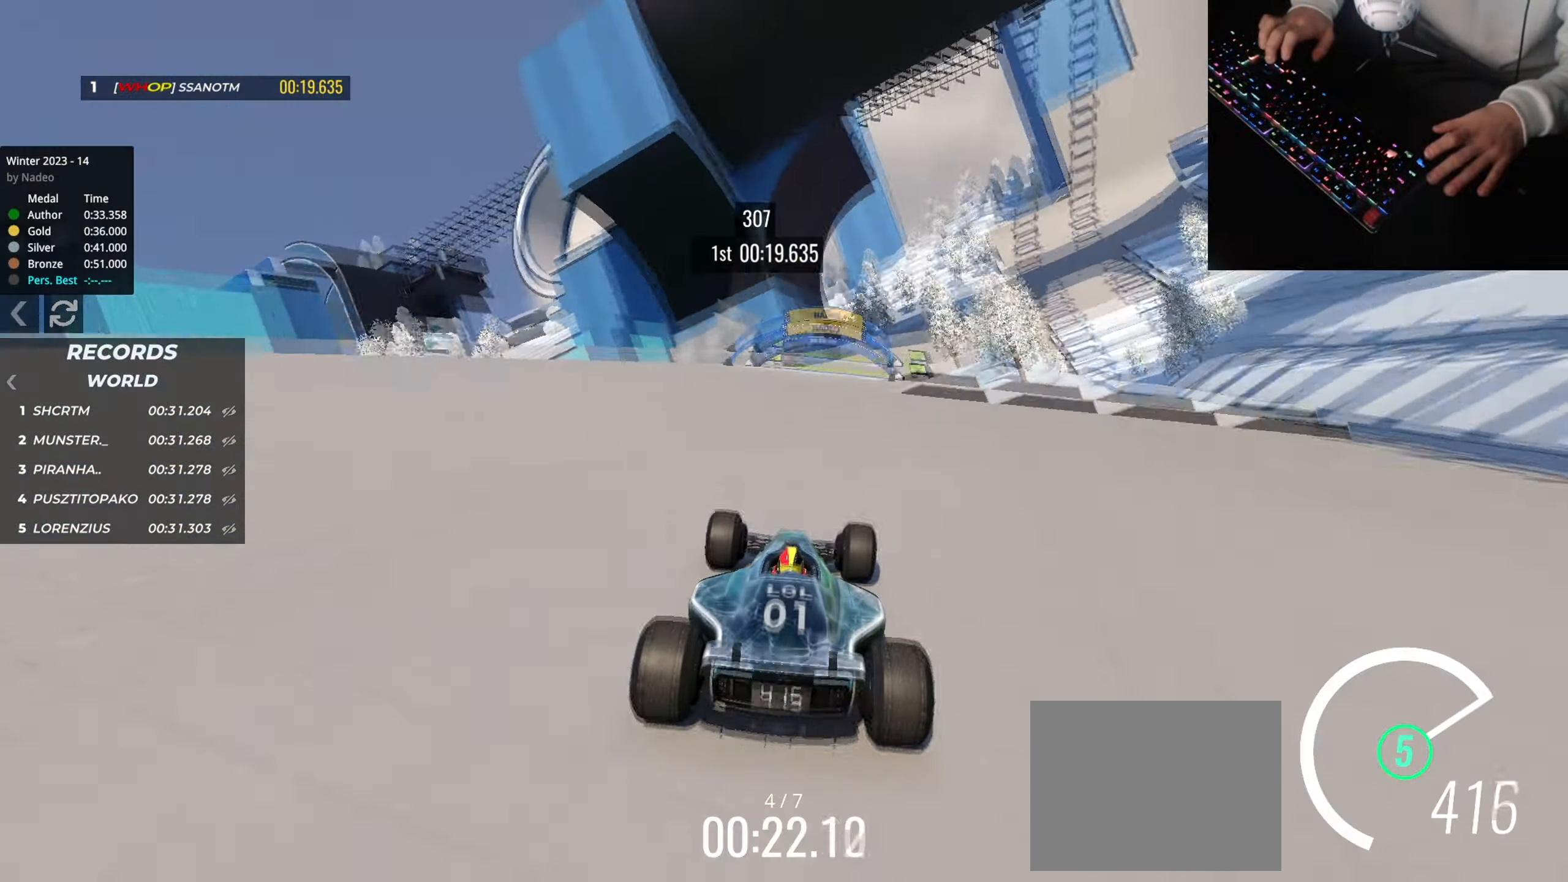
{"keys": ["up"], "events": [[67, "right", "down"], [200, "right", "up"], [334, "right", "down"], [417, "right", "up"]]}
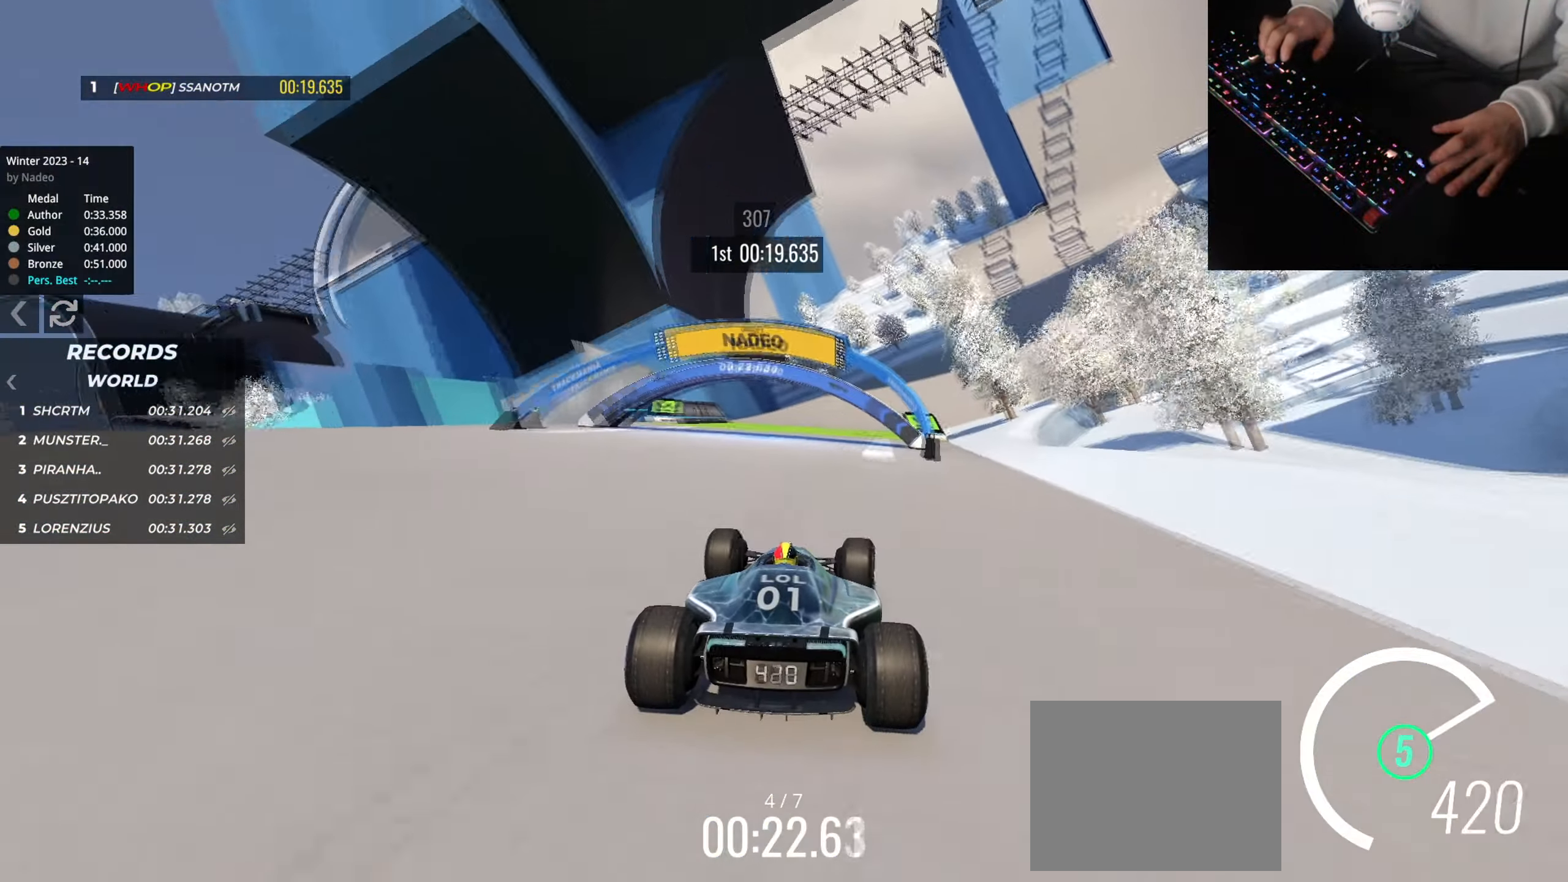
{"keys": ["right", "up"], "events": [[100, "right", "down"]]}
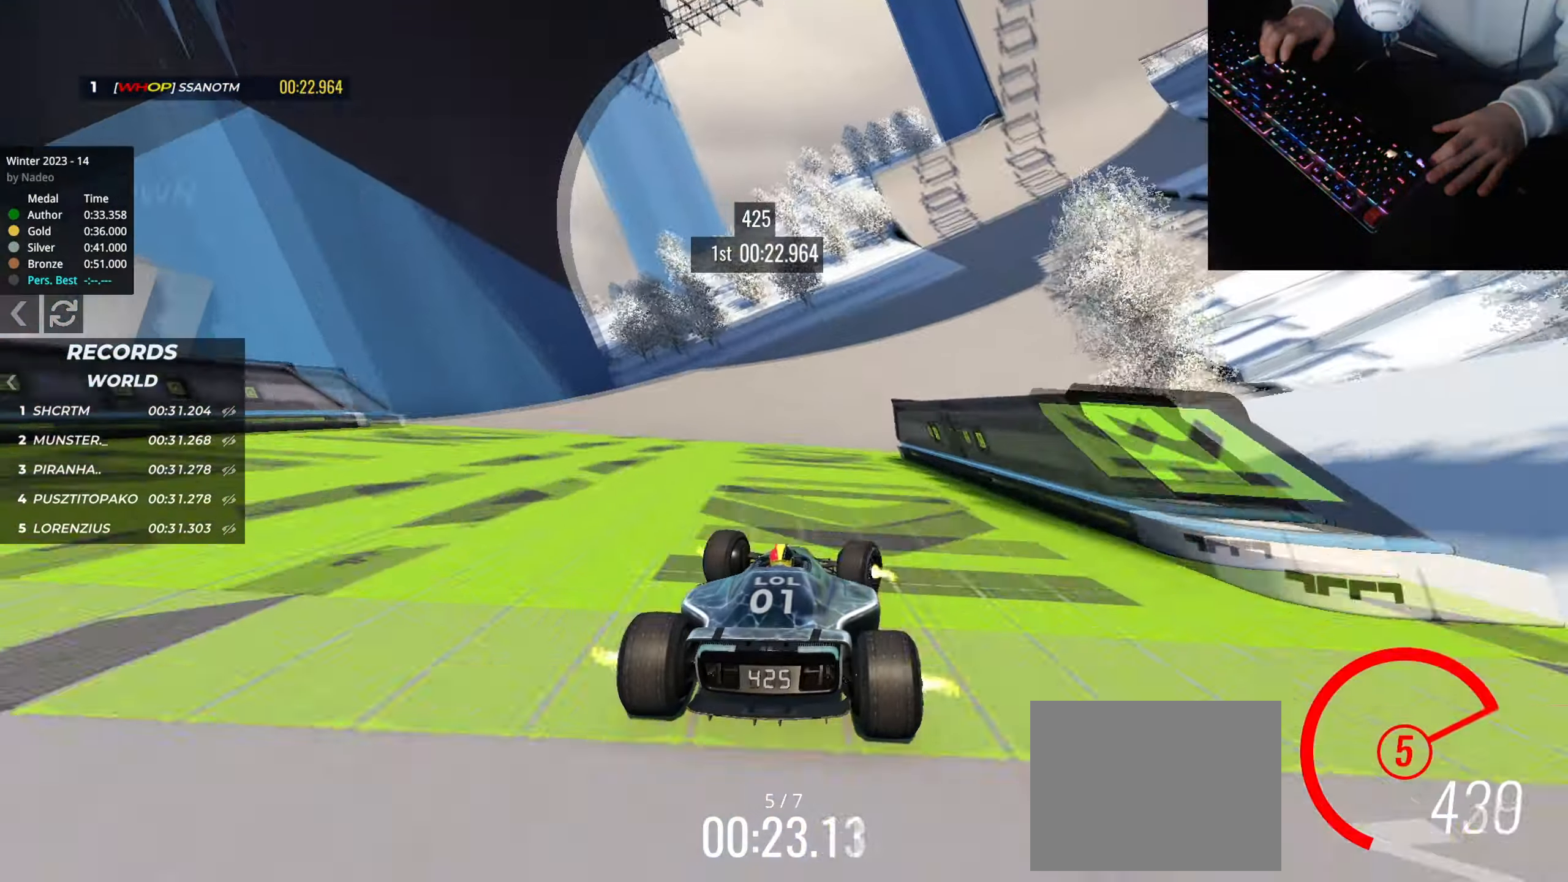
{"keys": ["right", "up"], "events": []}
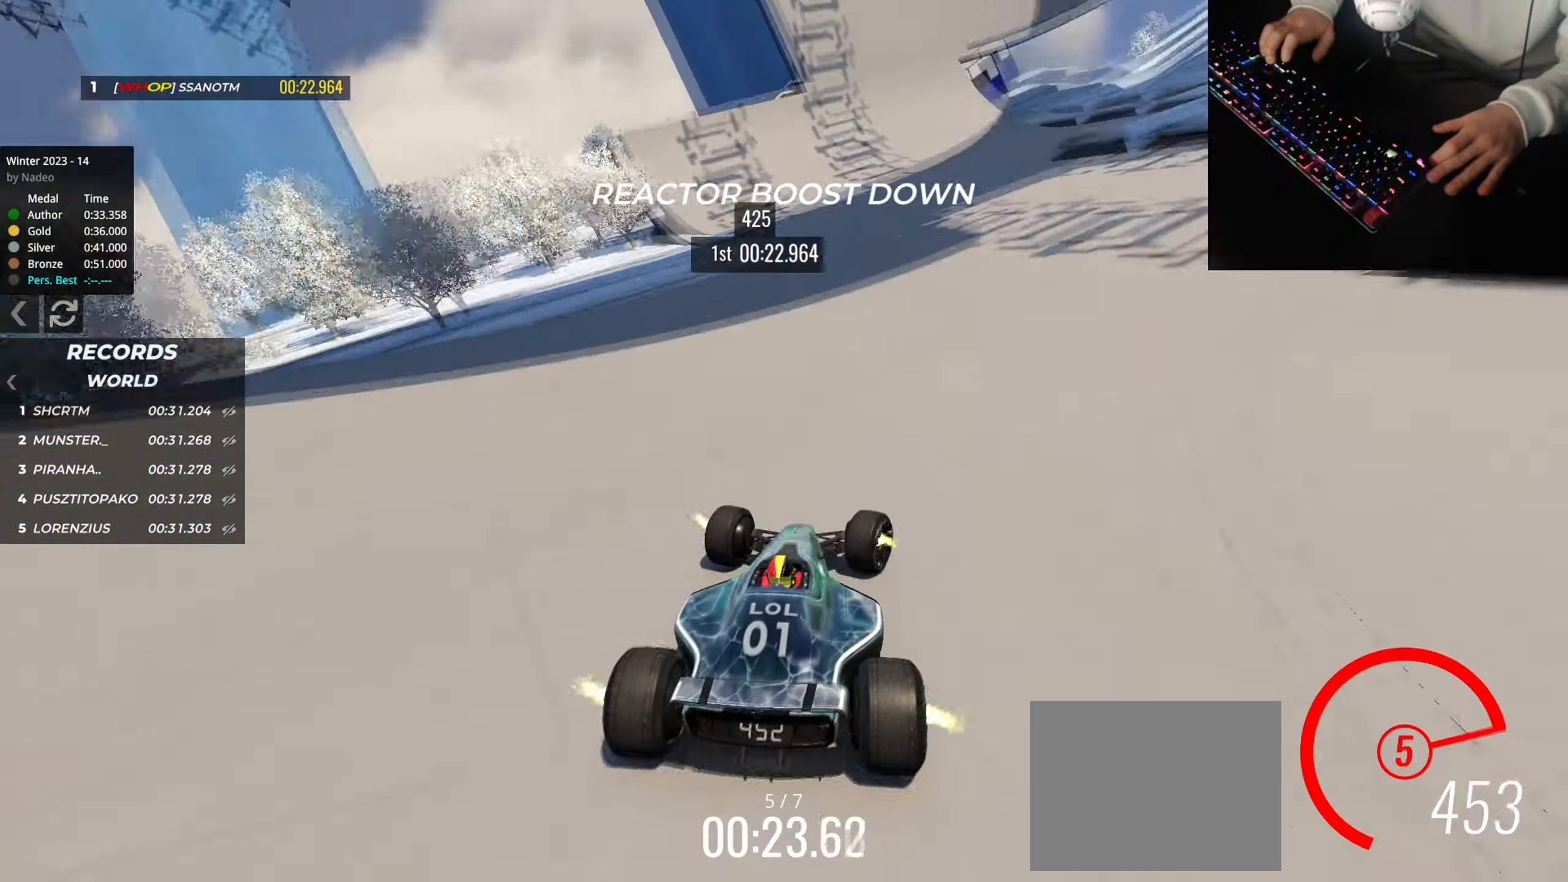
{"keys": ["right", "up"], "events": [[66, "right", "up"], [133, "left", "down"], [267, "left", "up"], [367, "right", "down"]]}
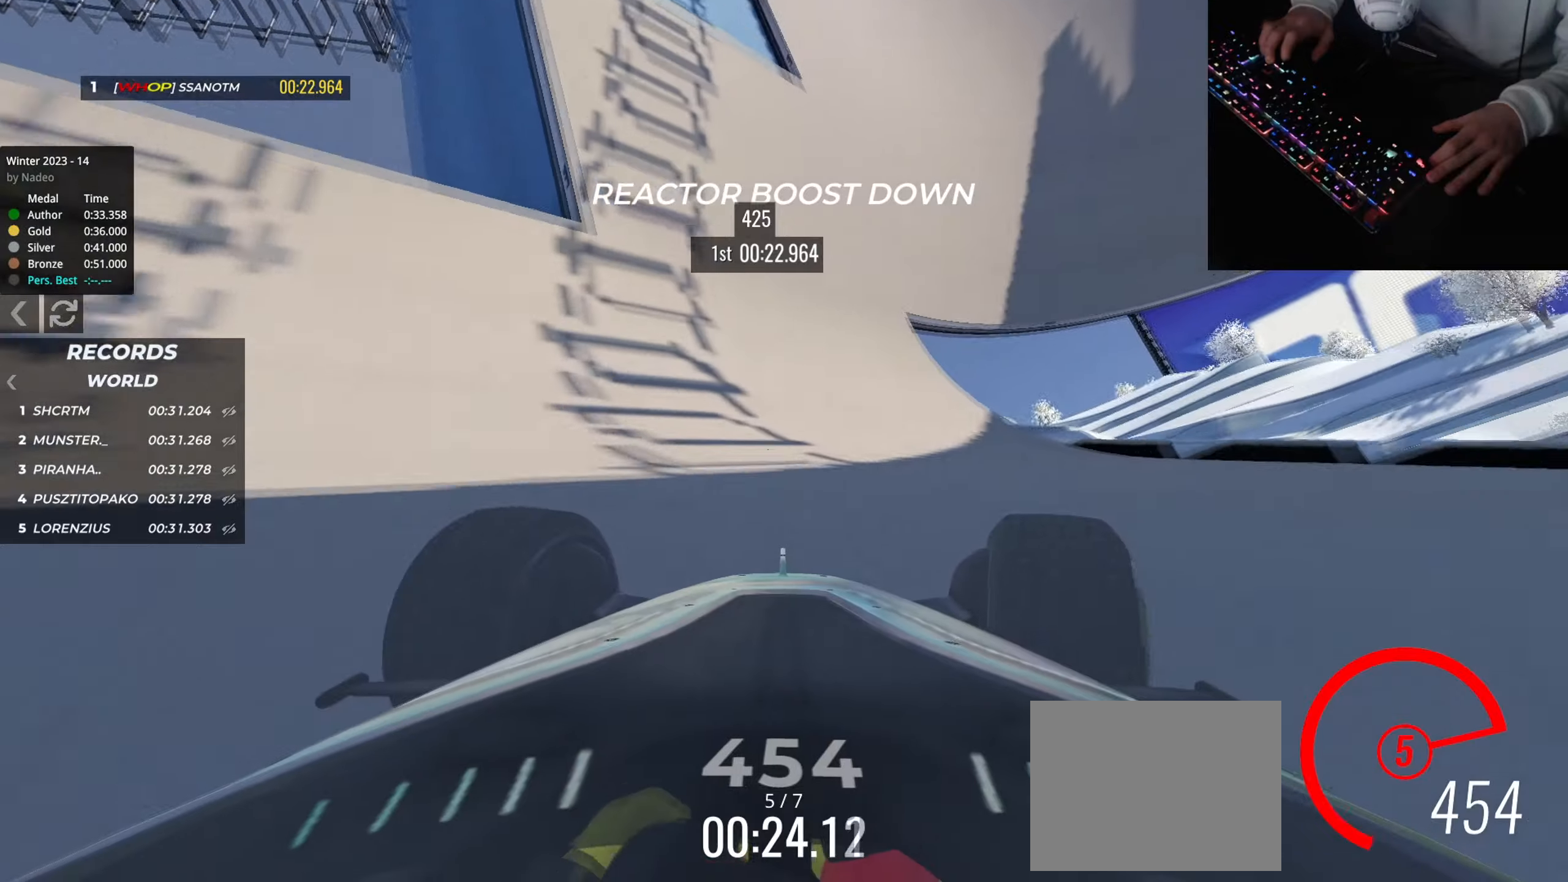
{"keys": ["up"], "events": [[150, "right", "up"]]}
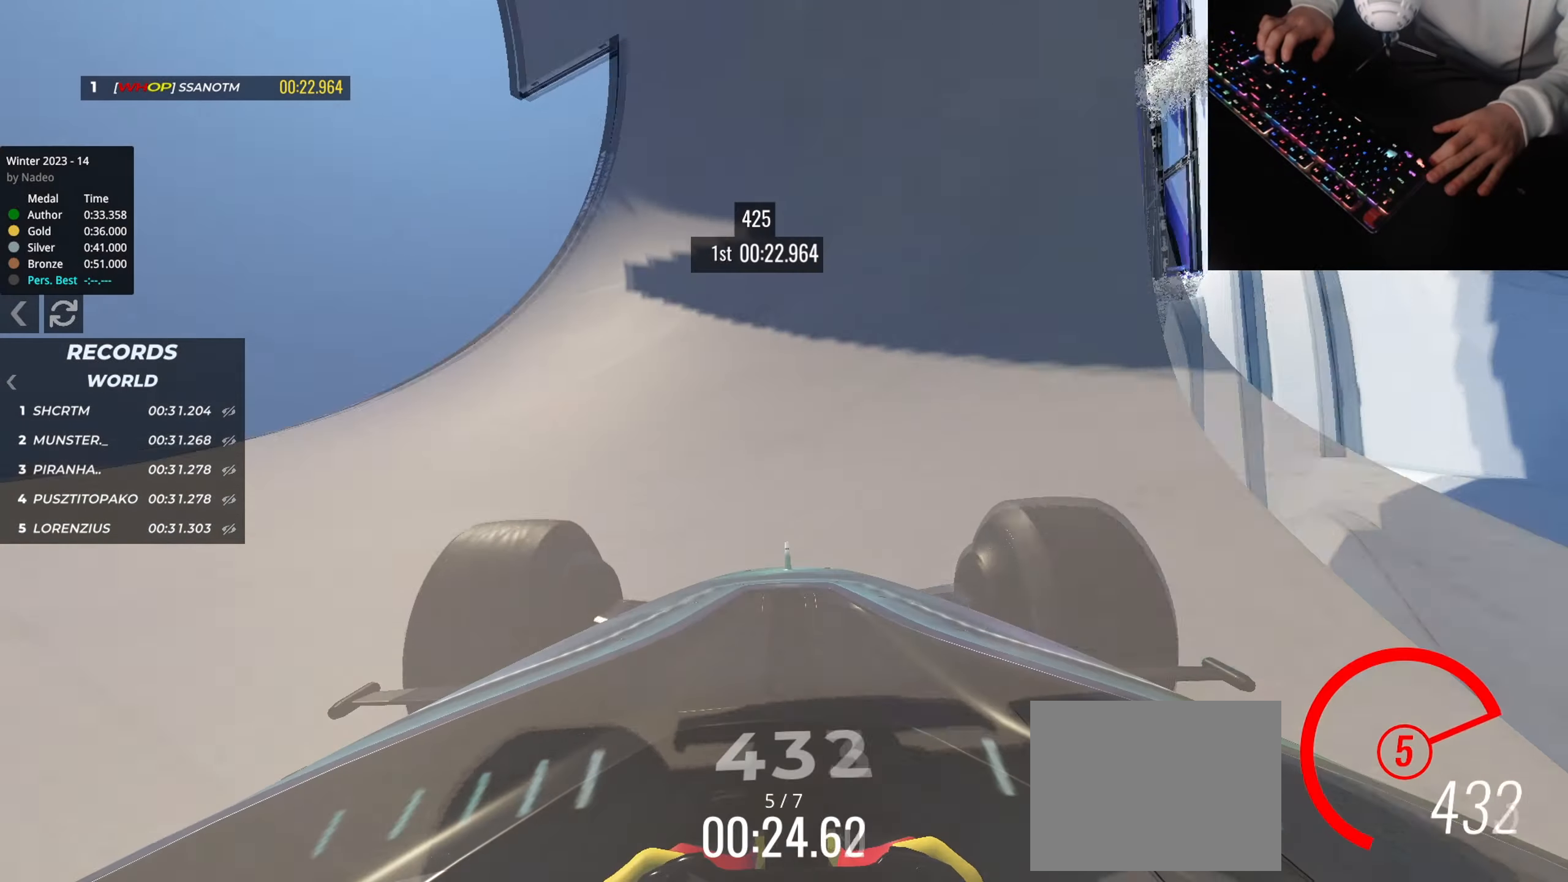
{"keys": ["right", "up"], "events": [[250, "right", "down"], [367, "right", "up"], [467, "right", "down"]]}